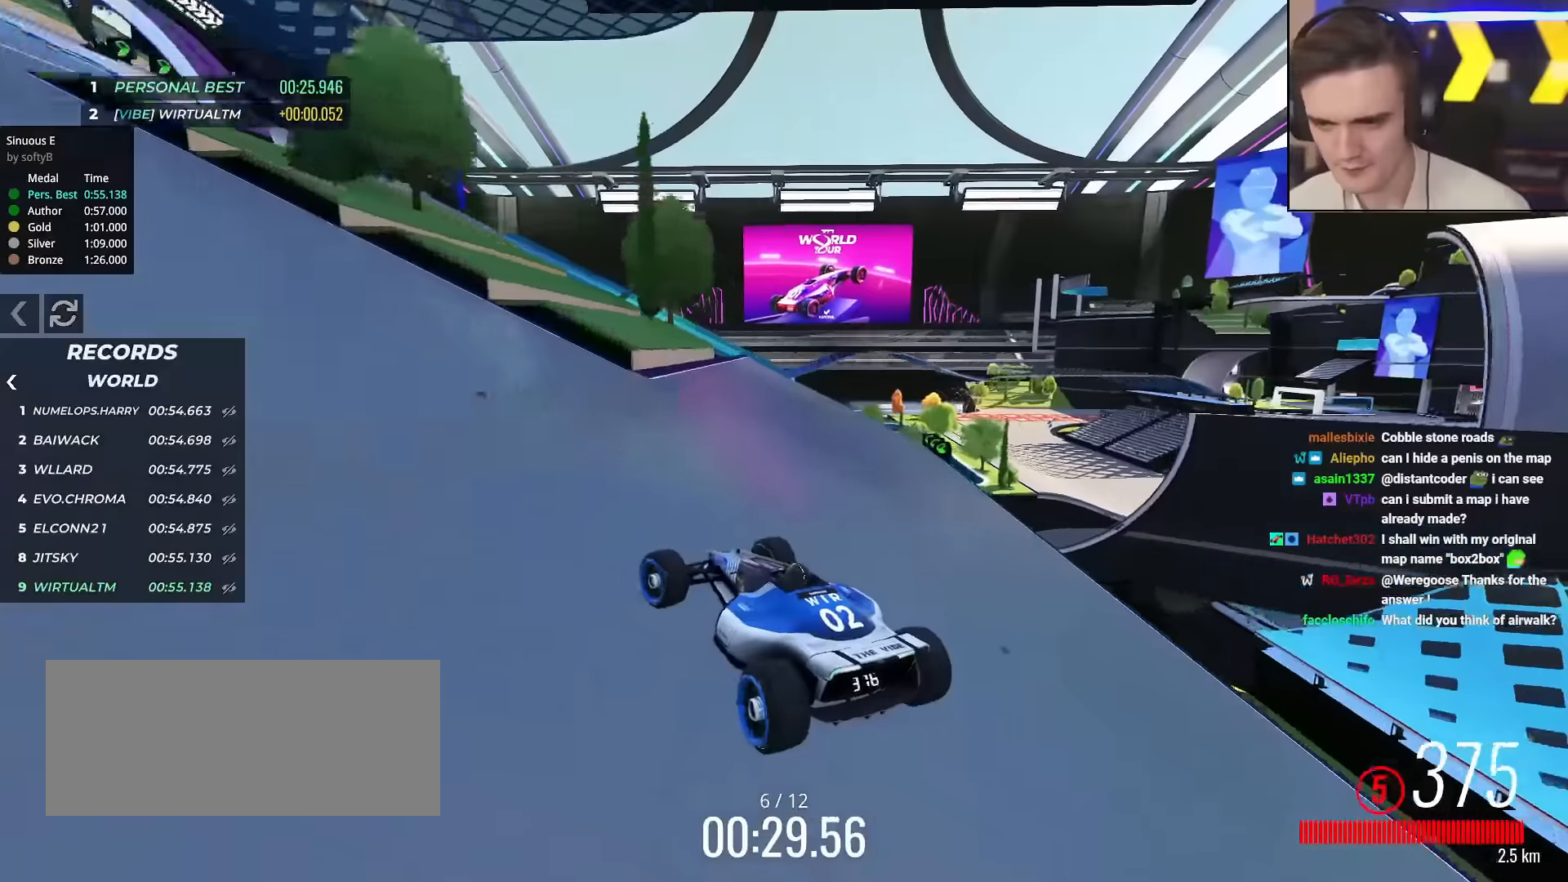
Gameplay with keyboard; each line is a JSON object with the keys held at the frame after it. "events" lists presses ("down") and releases ("up") of "brake", "down", "left", "right" and "up" between this image and that frame as [ms after this image, input, new state], when the widget could be followed in between. No other keys are recorded. Mouse input is not recorded. Key names are as the overlay labels them; some are game actions (e.g. jump) rather than physical keys.
{"keys": ["left", "up"], "events": []}
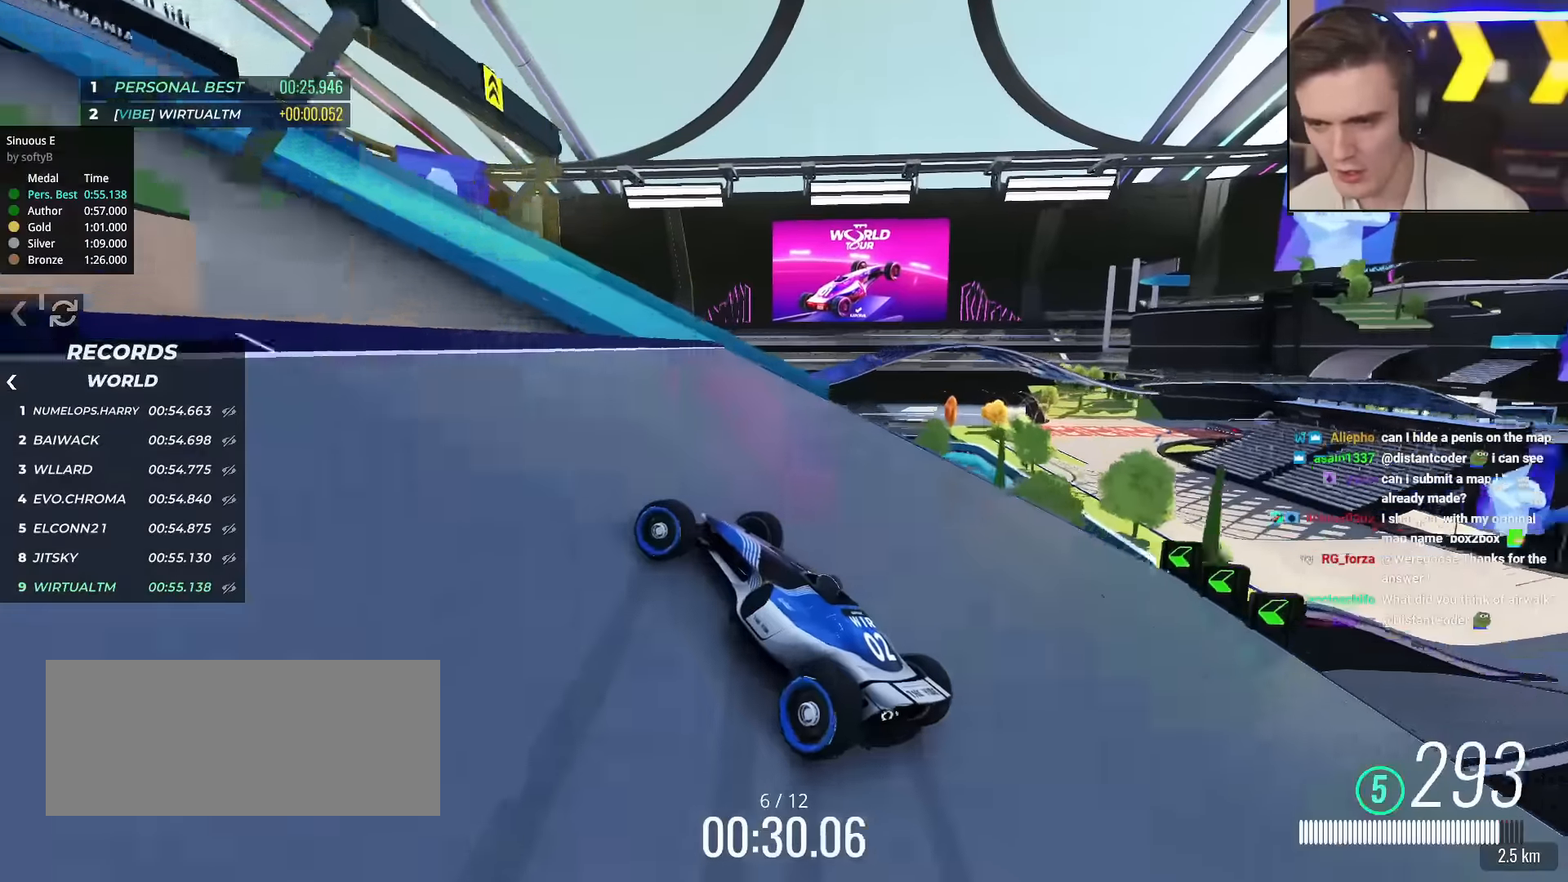
{"keys": ["left", "up"], "events": []}
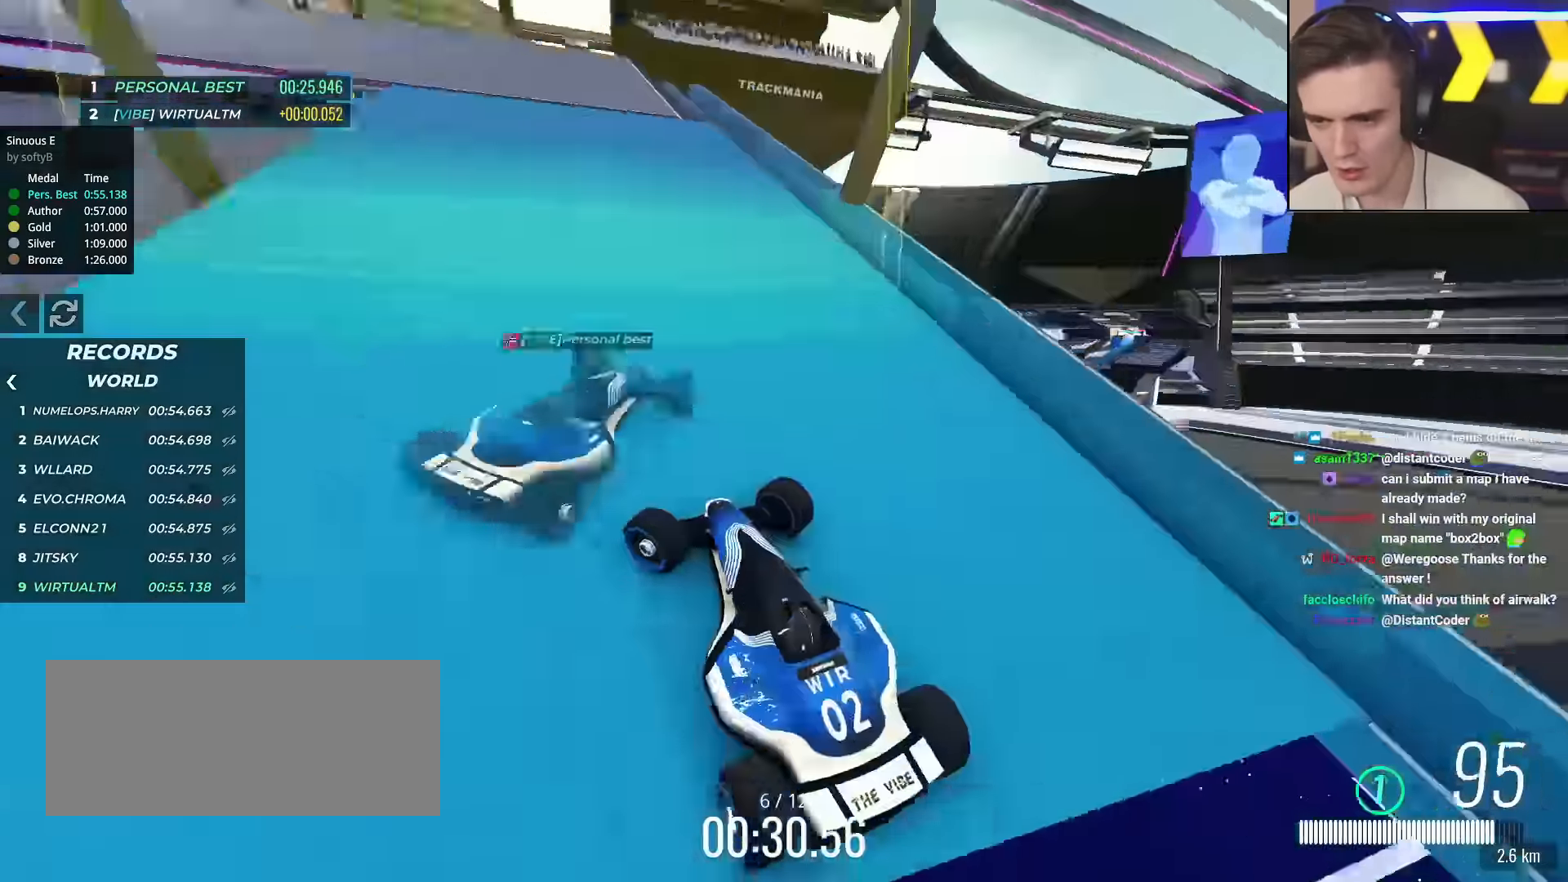
{"keys": ["up"], "events": [[233, "left", "up"]]}
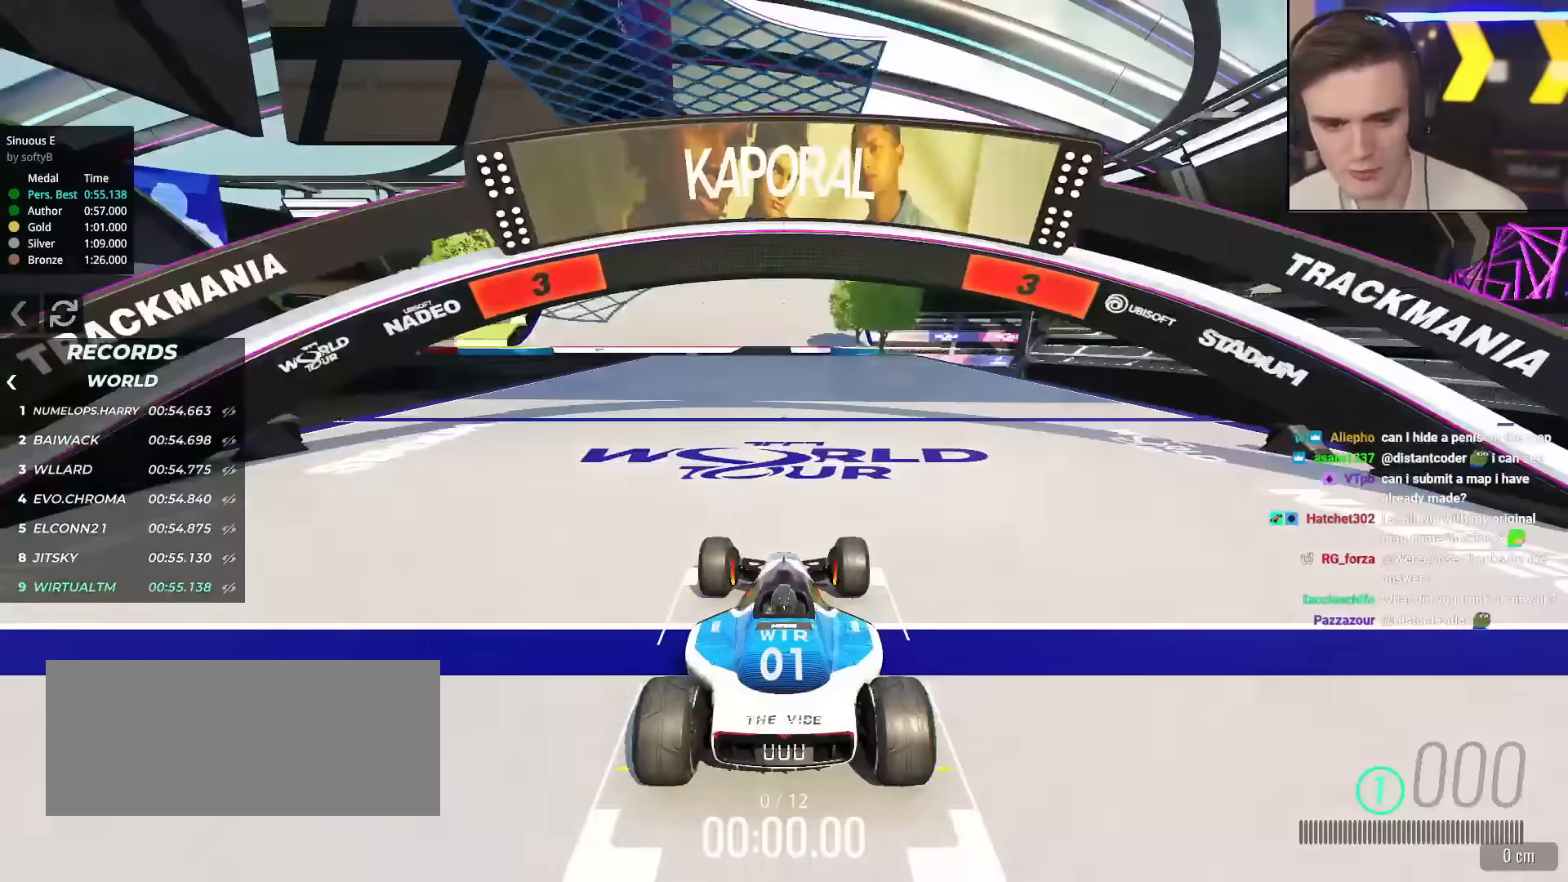
{"keys": ["up"], "events": []}
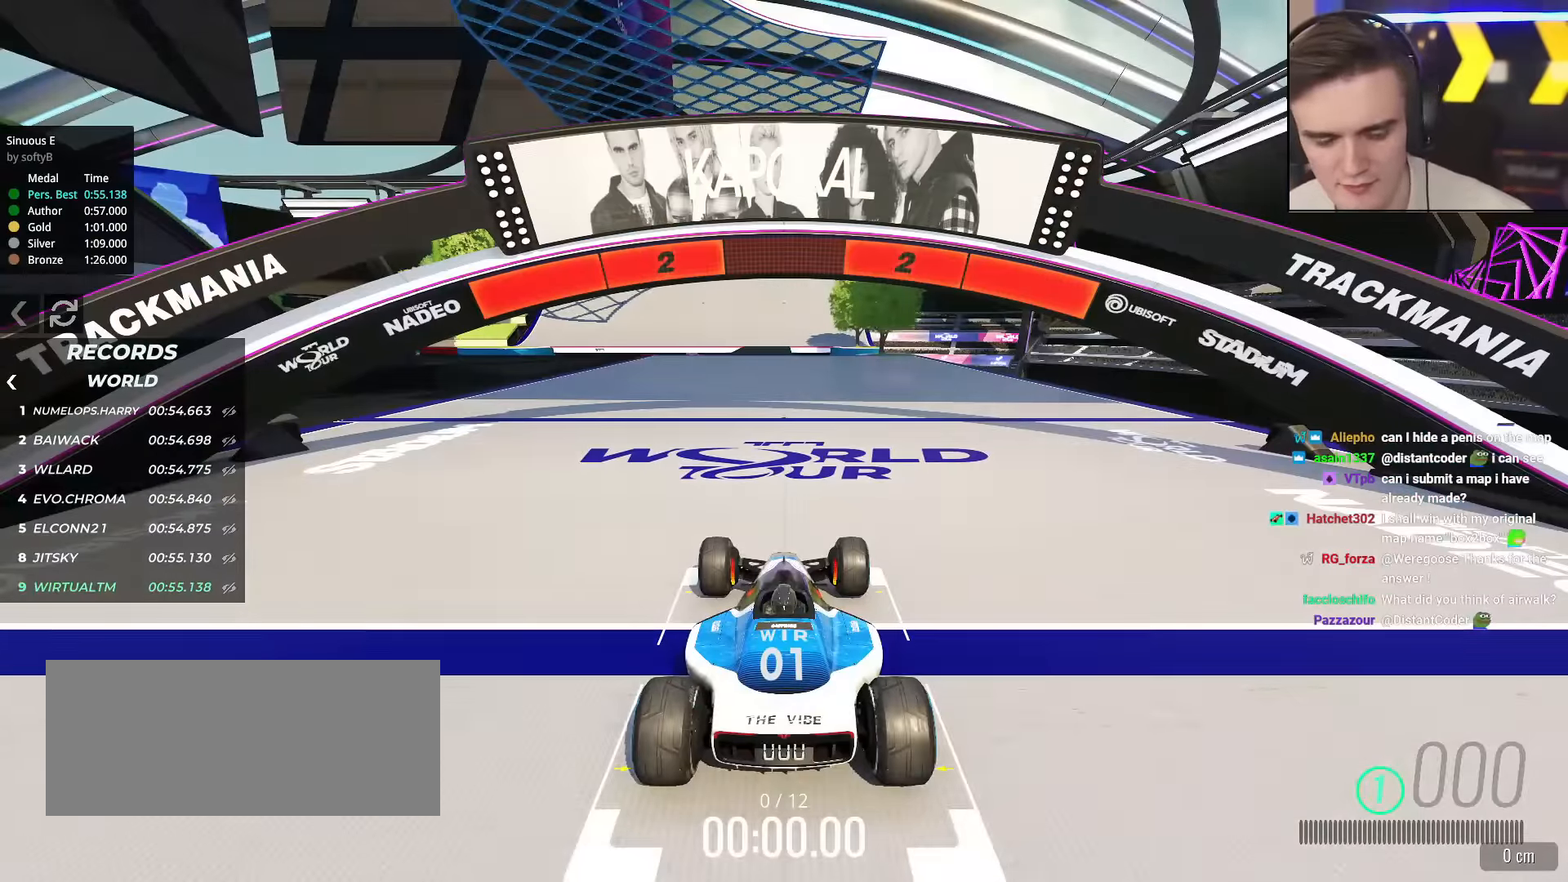
{"keys": ["up"], "events": []}
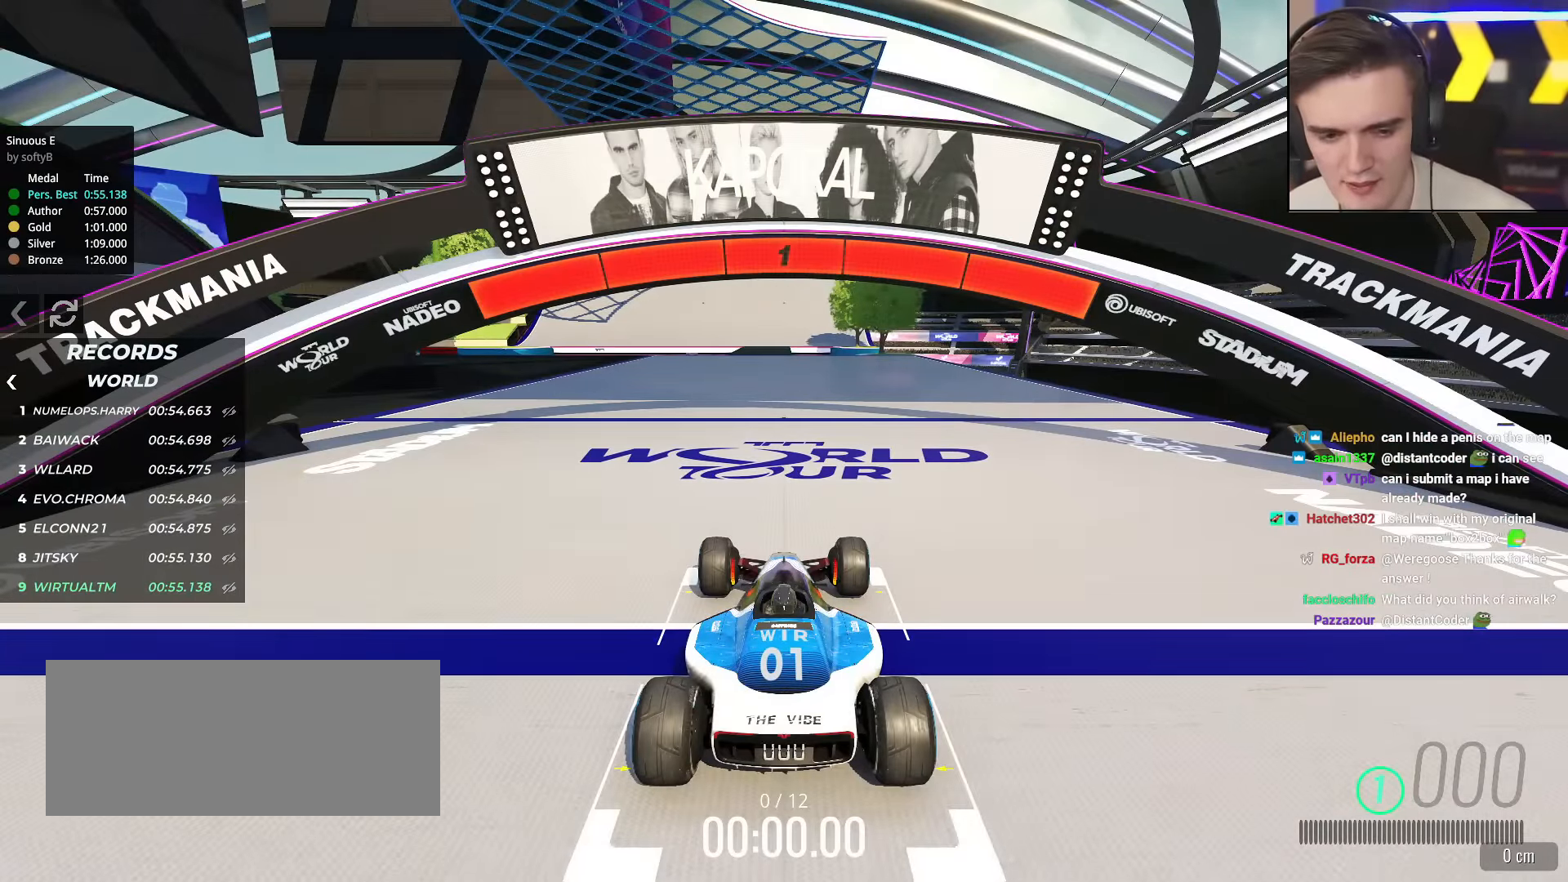
{"keys": ["up"], "events": []}
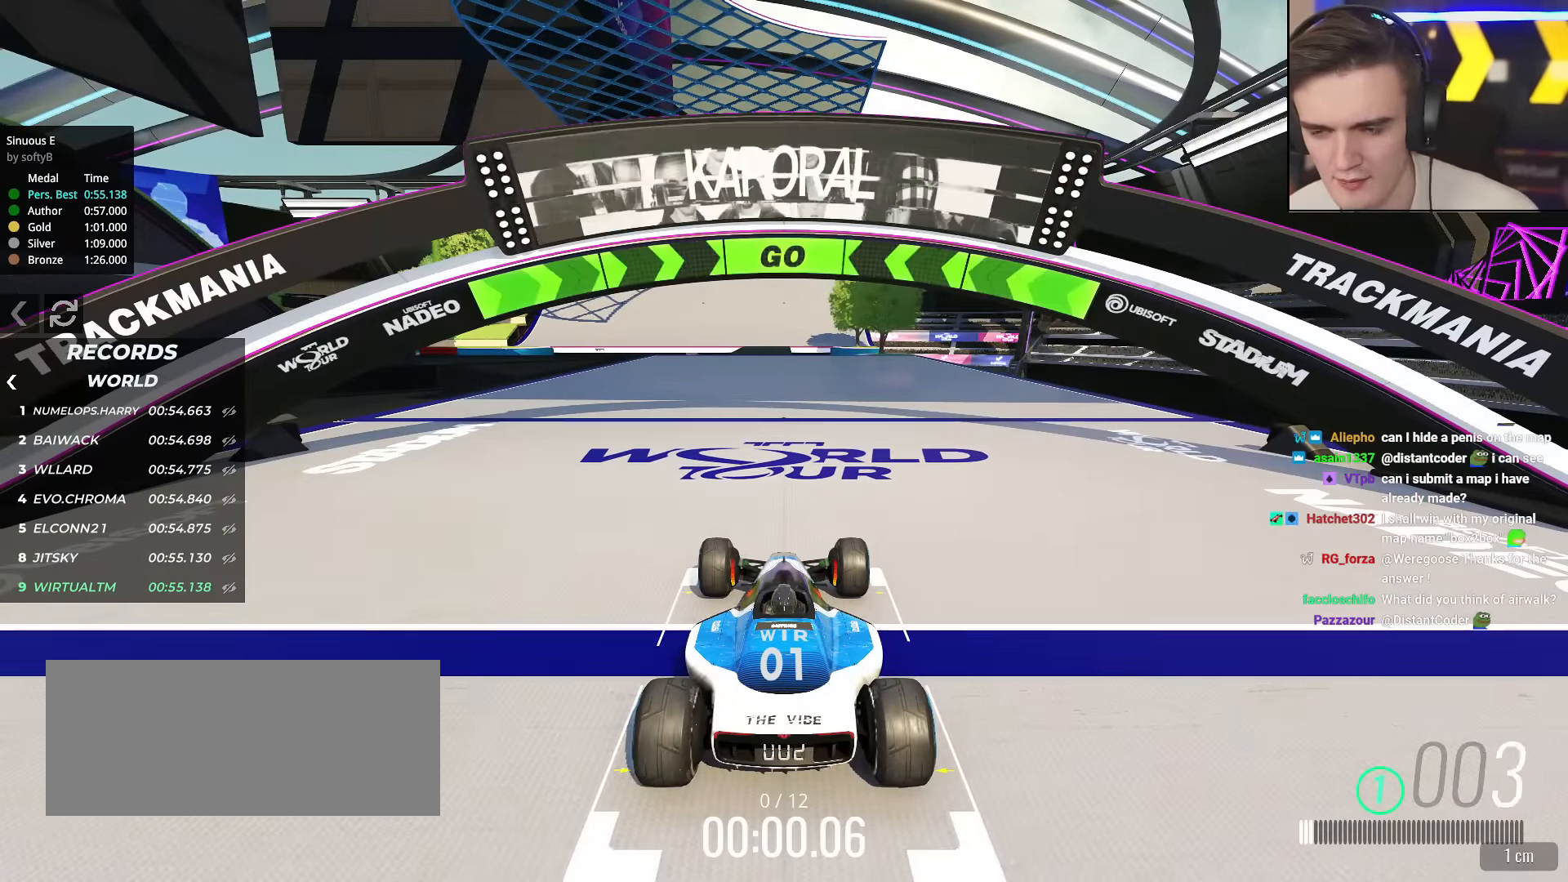
{"keys": ["up"], "events": []}
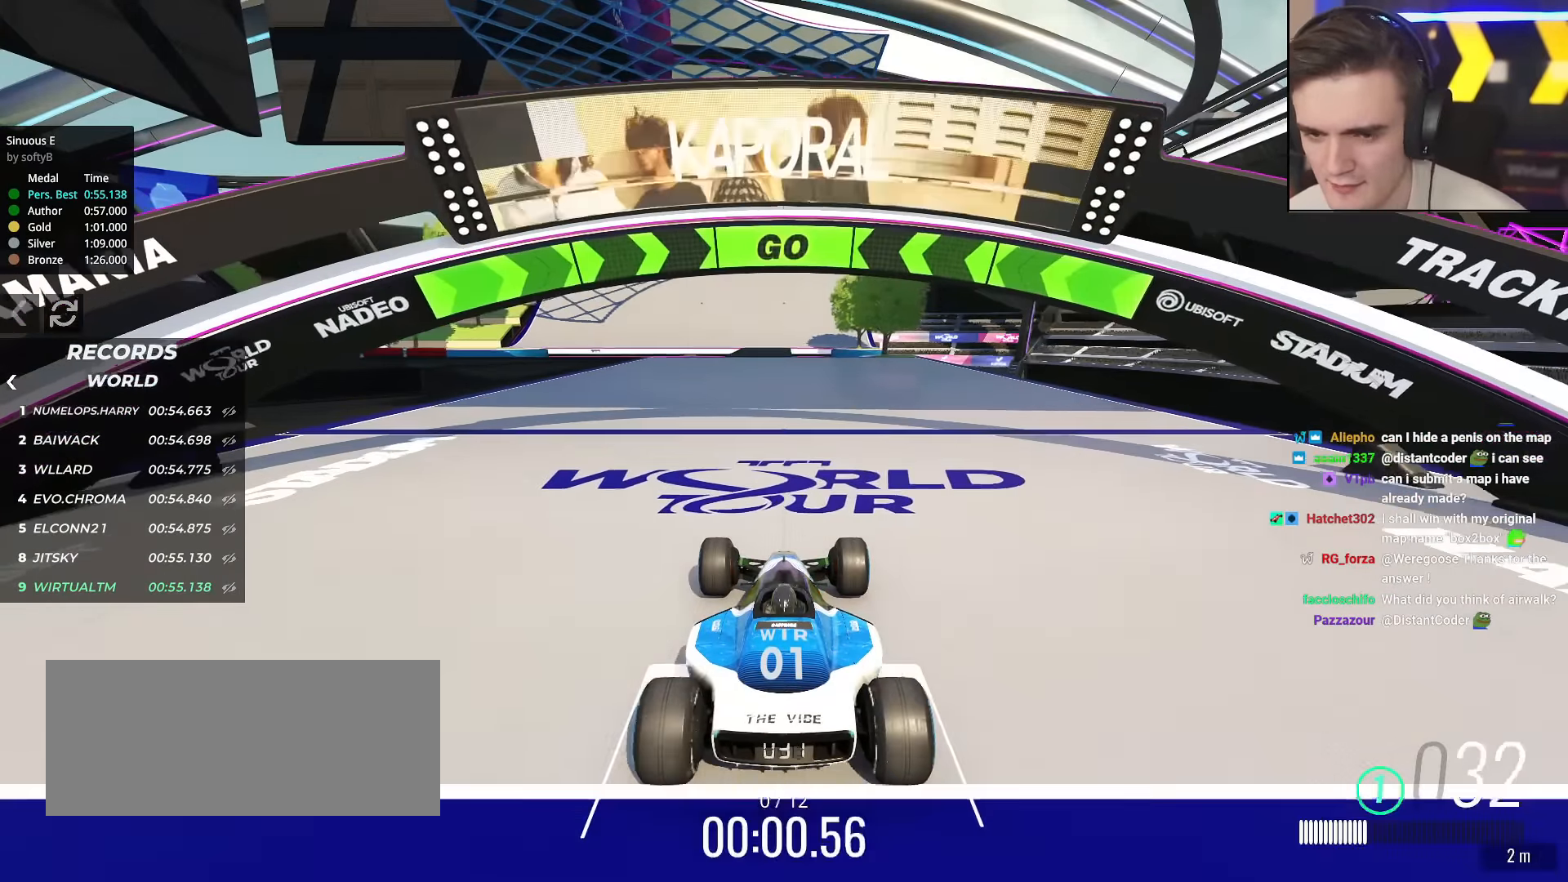
{"keys": ["up"], "events": []}
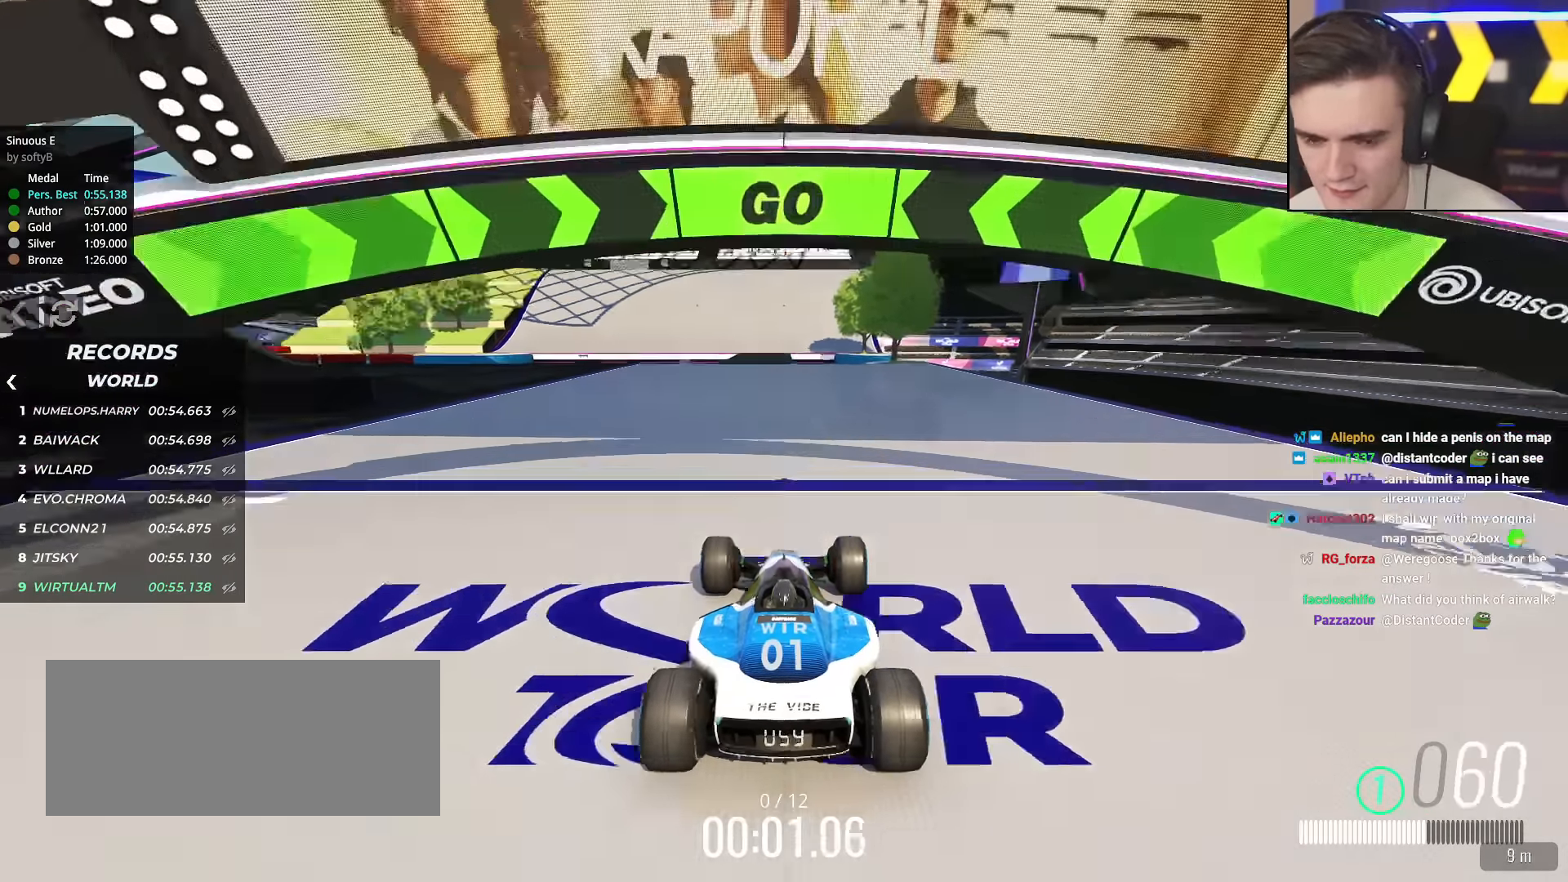
{"keys": ["up"], "events": []}
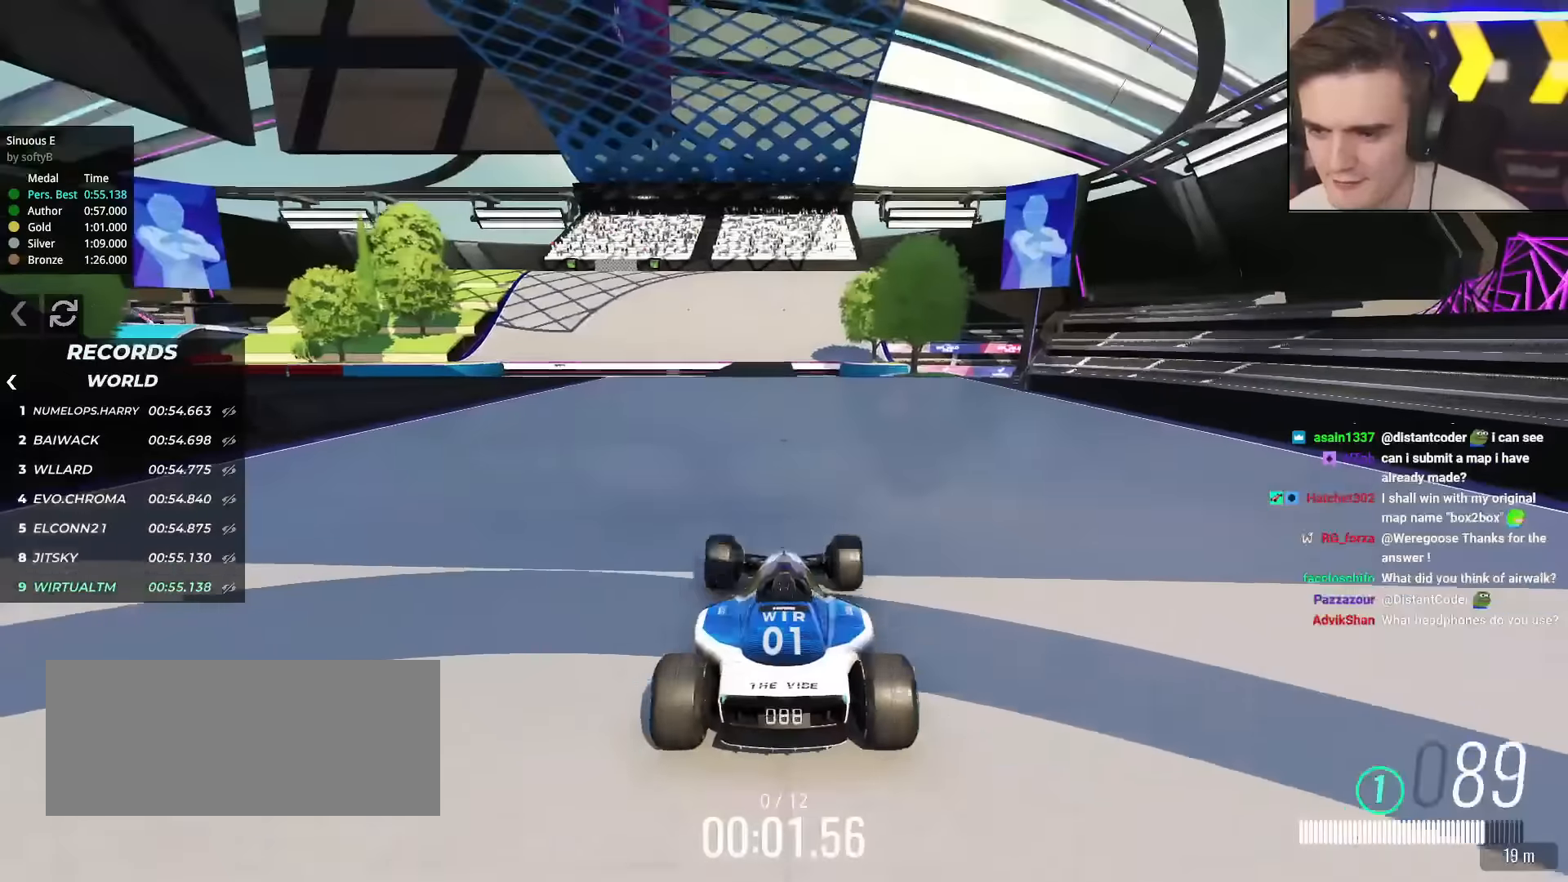
{"keys": ["up"], "events": []}
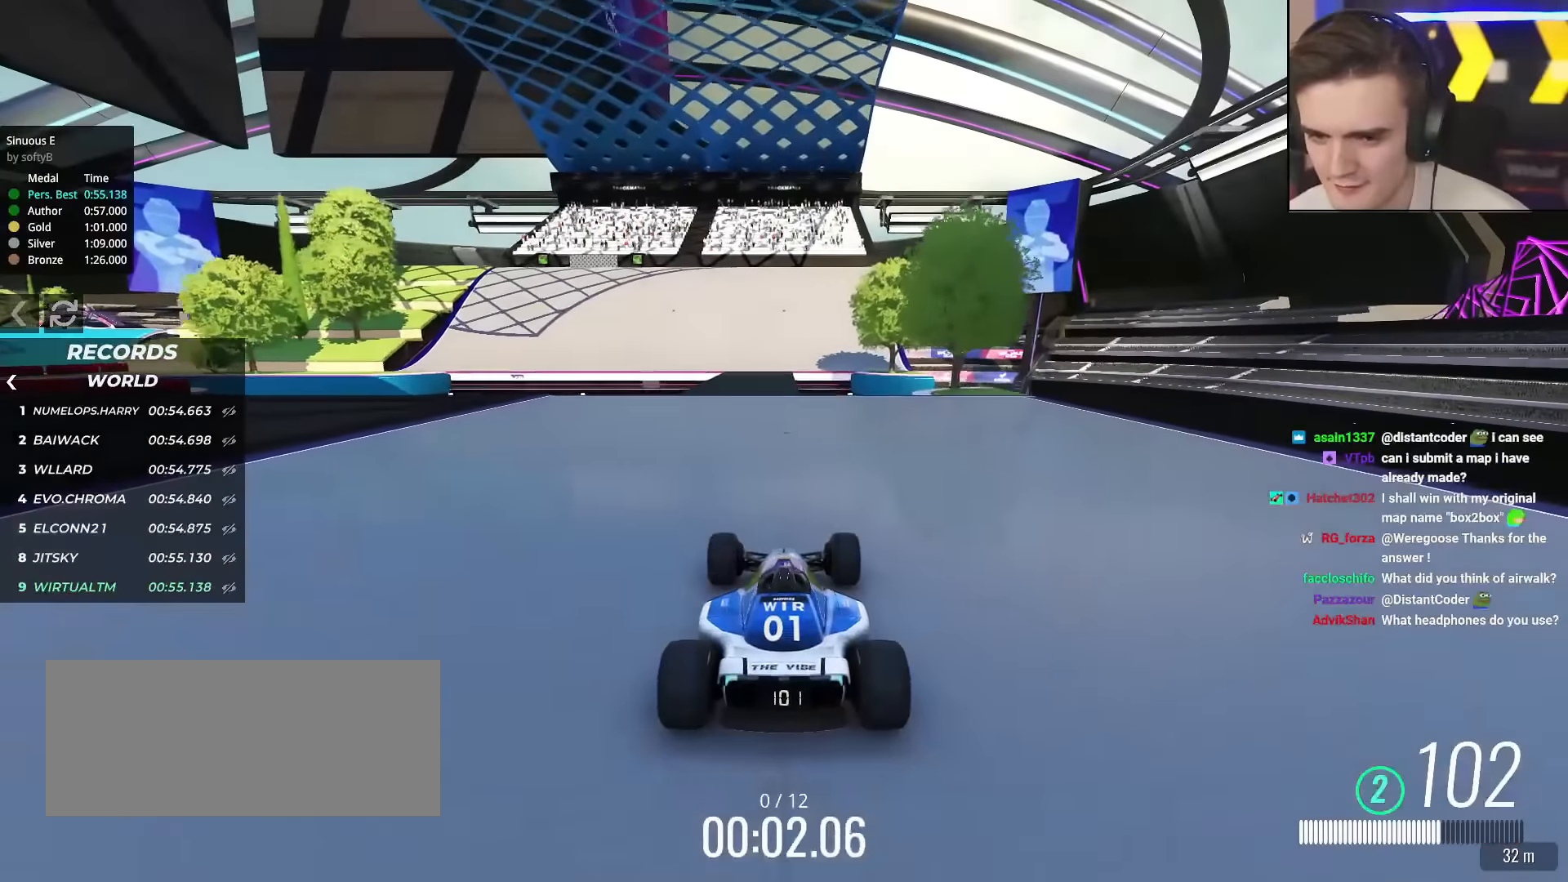
{"keys": ["up"], "events": []}
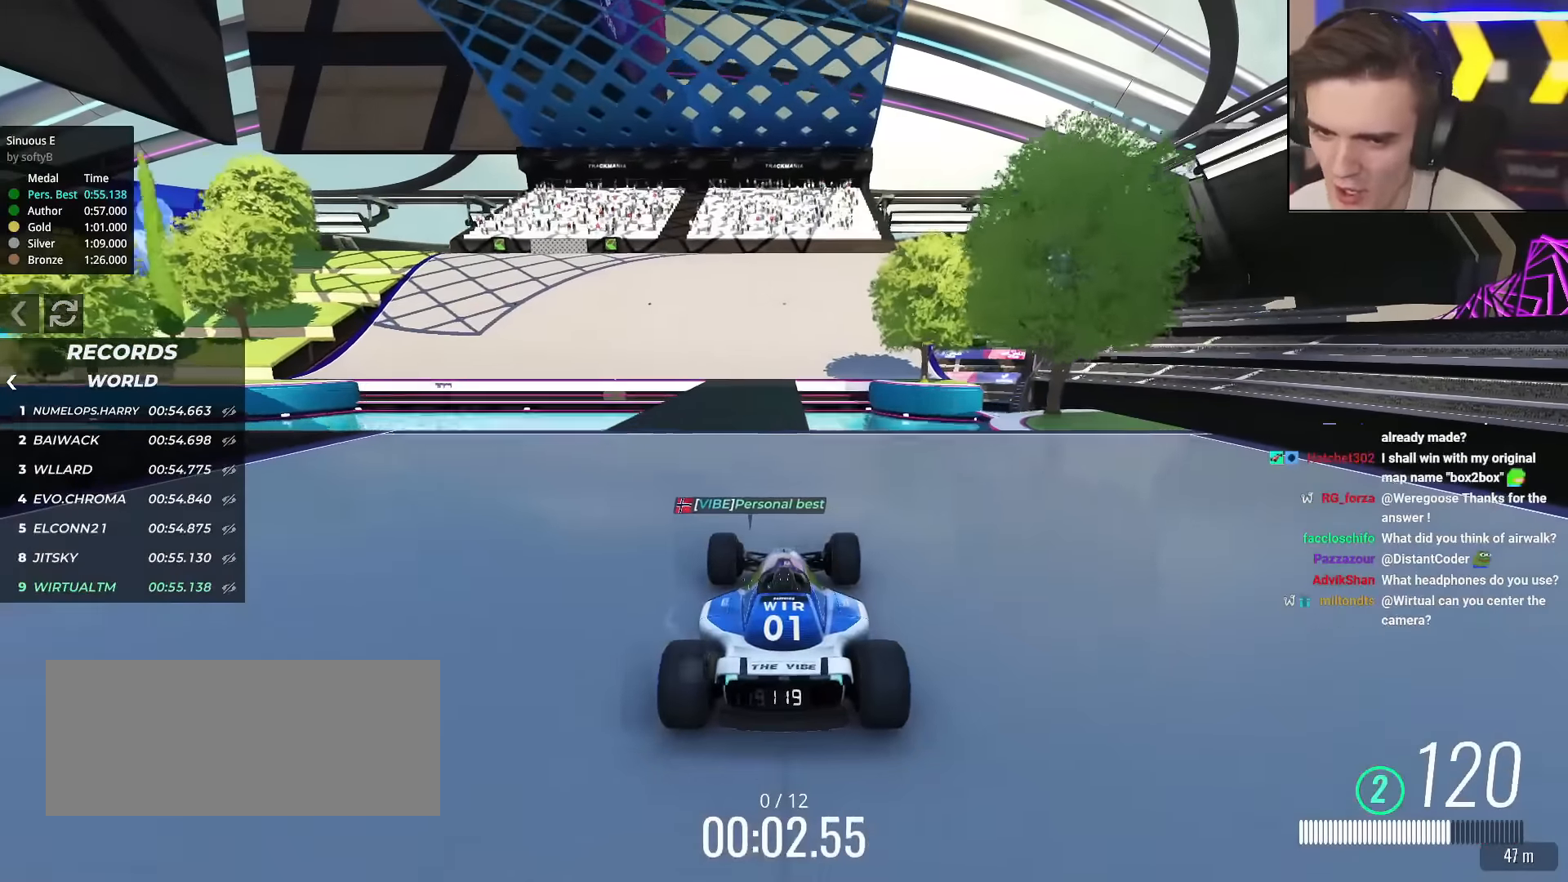
{"keys": ["left", "up"], "events": [[50, "left", "down"], [83, "left", "up"], [483, "left", "down"]]}
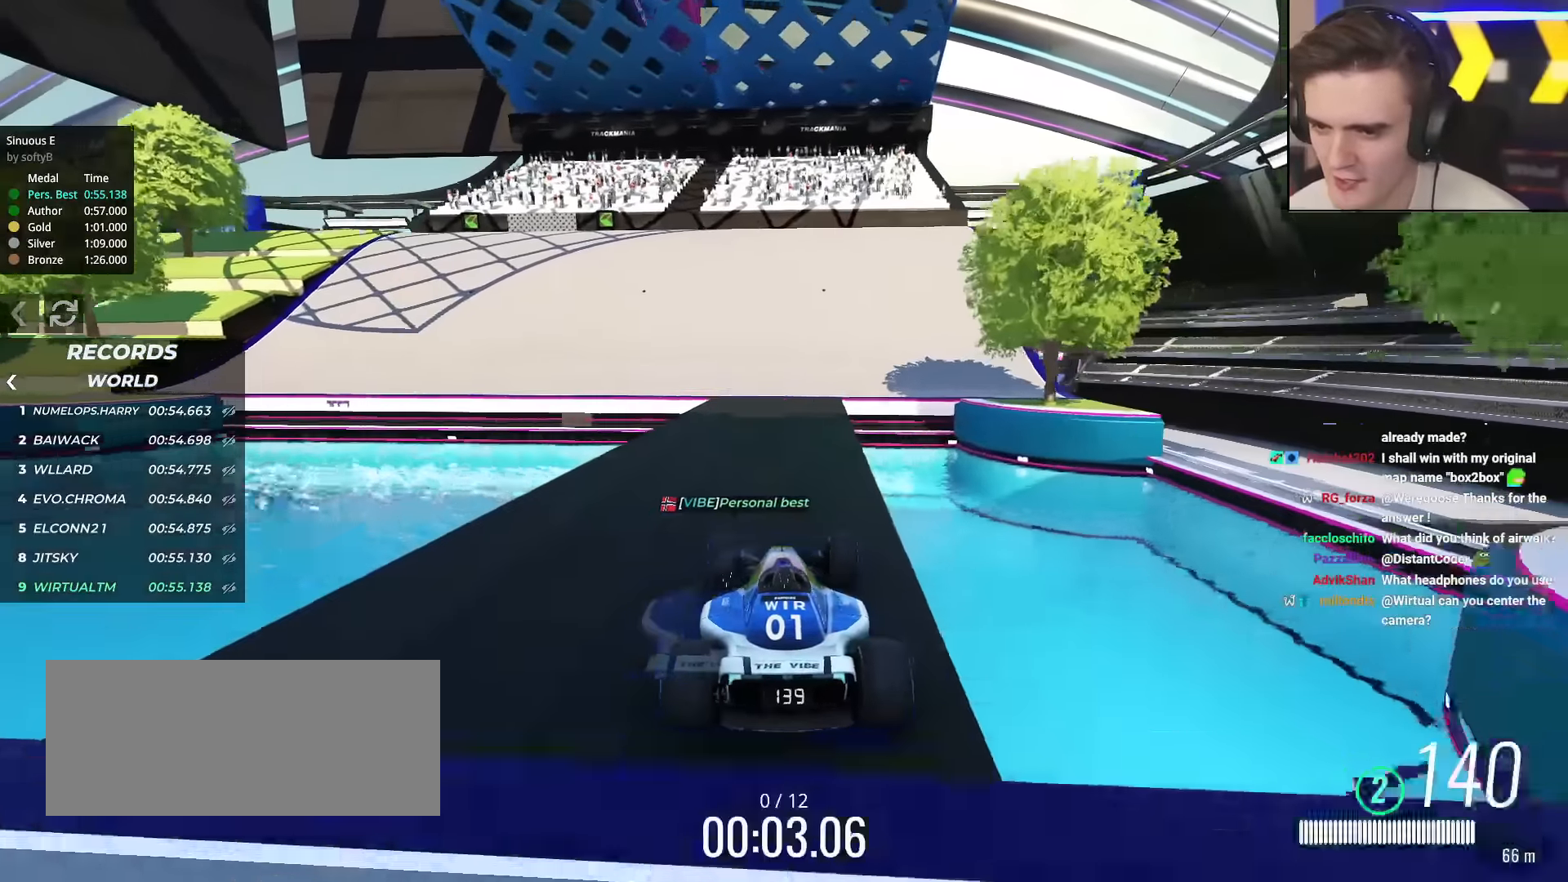
{"keys": ["left", "up"], "events": [[100, "left", "up"], [334, "left", "down"]]}
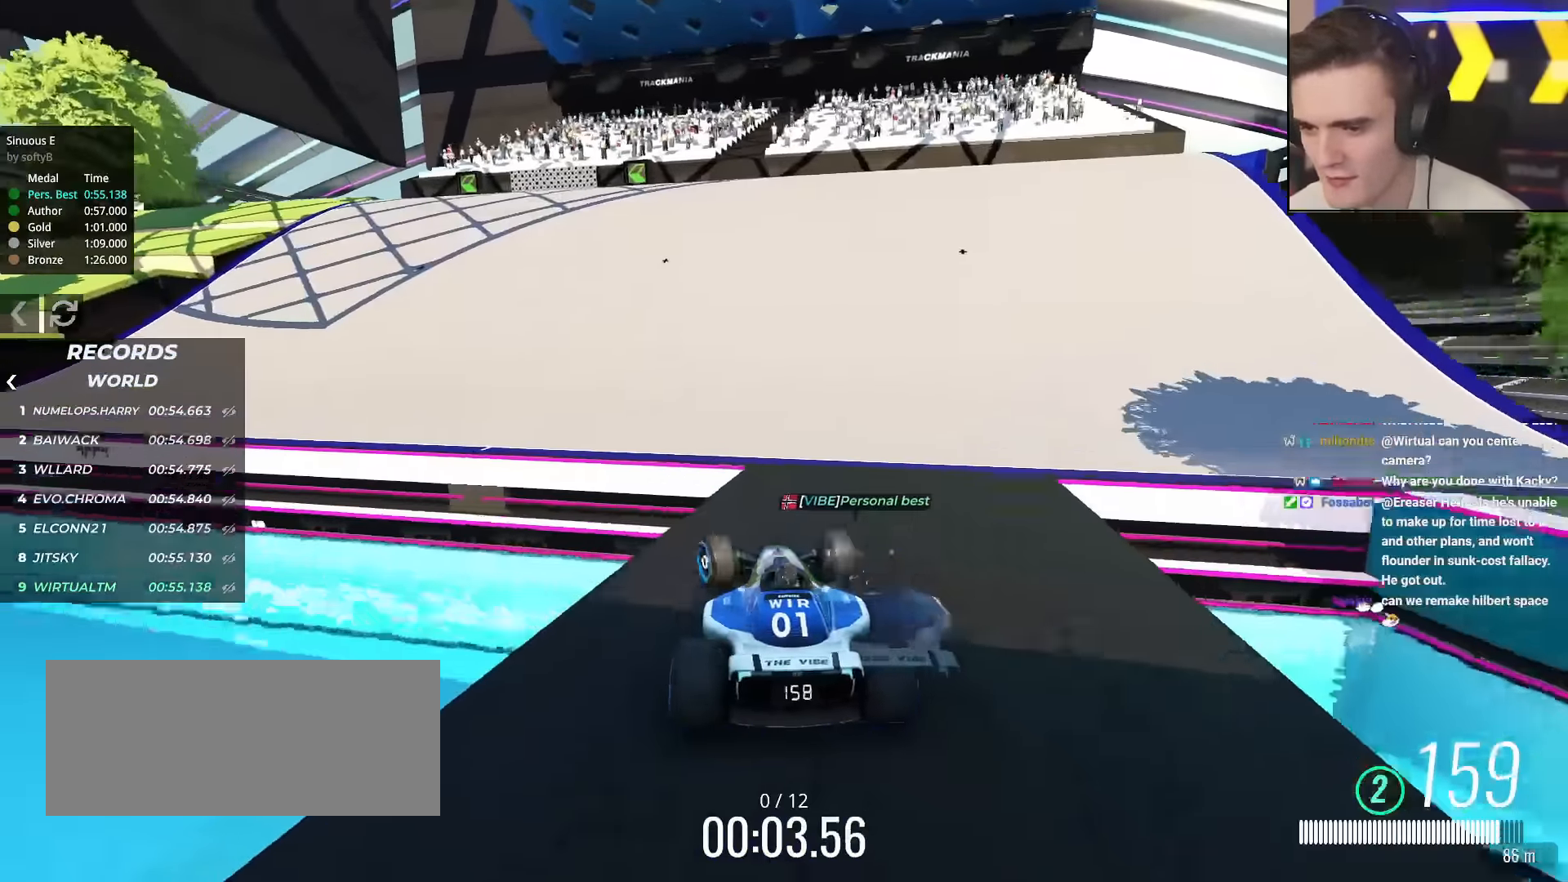
{"keys": ["up"], "events": [[350, "left", "up"]]}
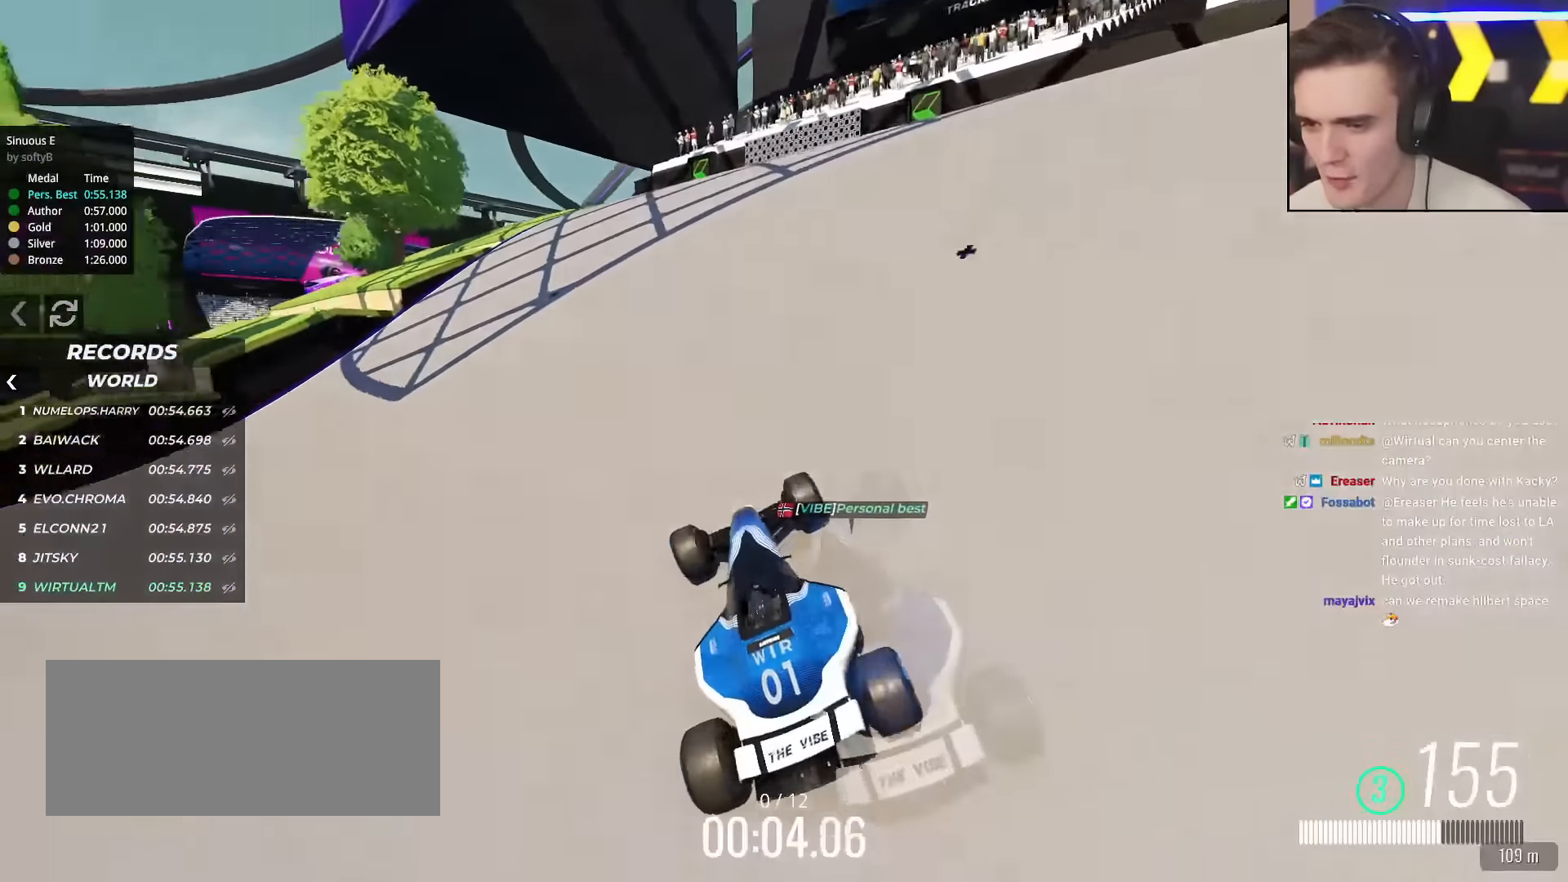
{"keys": ["up"], "events": [[234, "left", "down"], [367, "left", "up"]]}
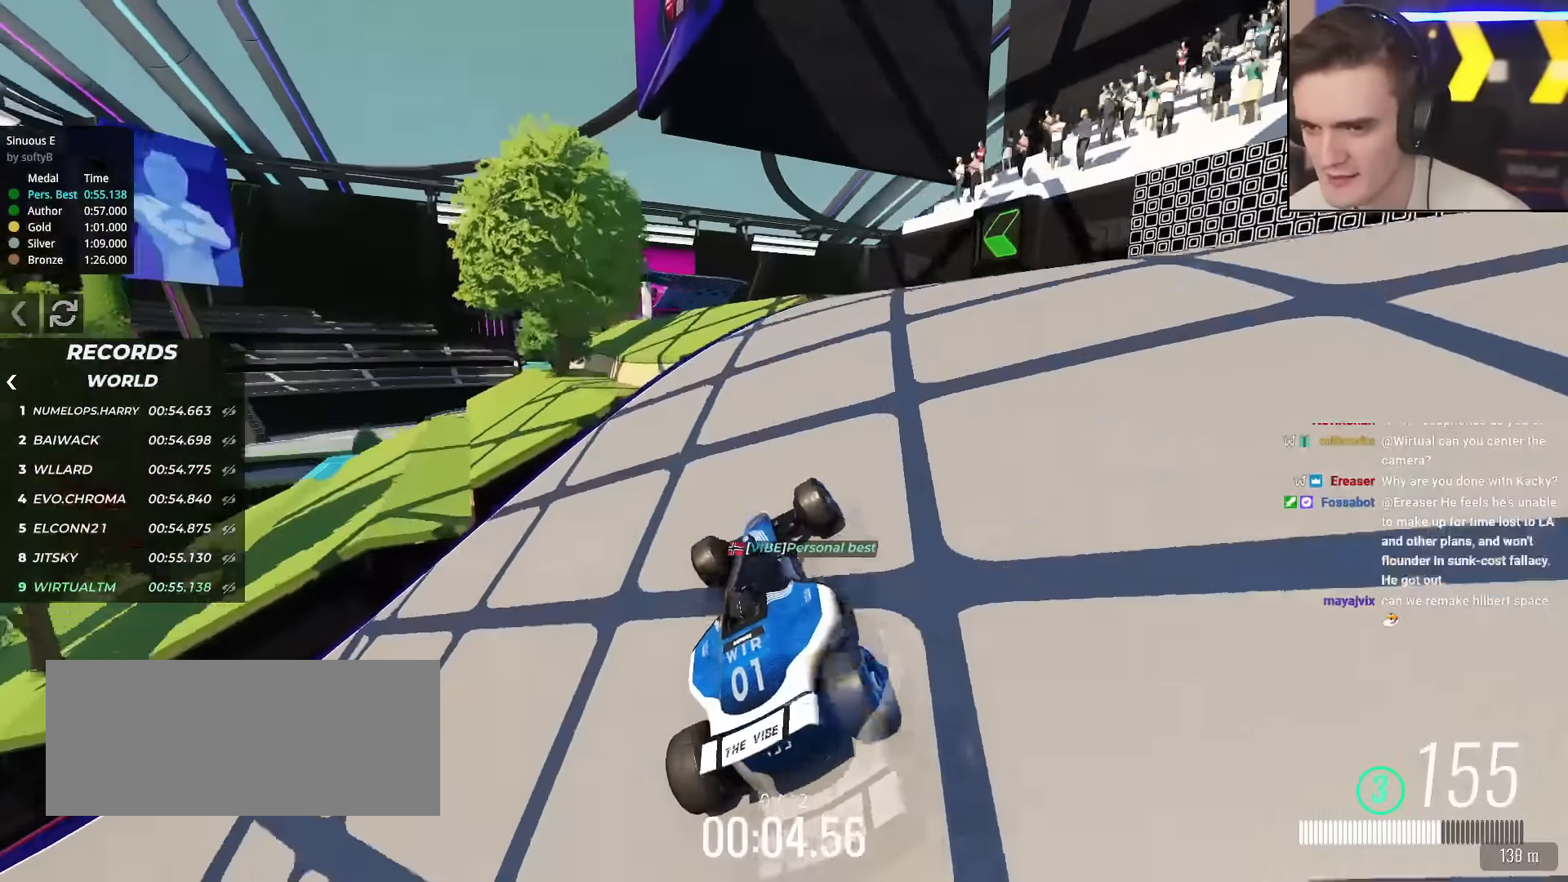
{"keys": ["up"], "events": [[16, "left", "down"], [200, "left", "up"], [250, "left", "down"], [383, "left", "up"]]}
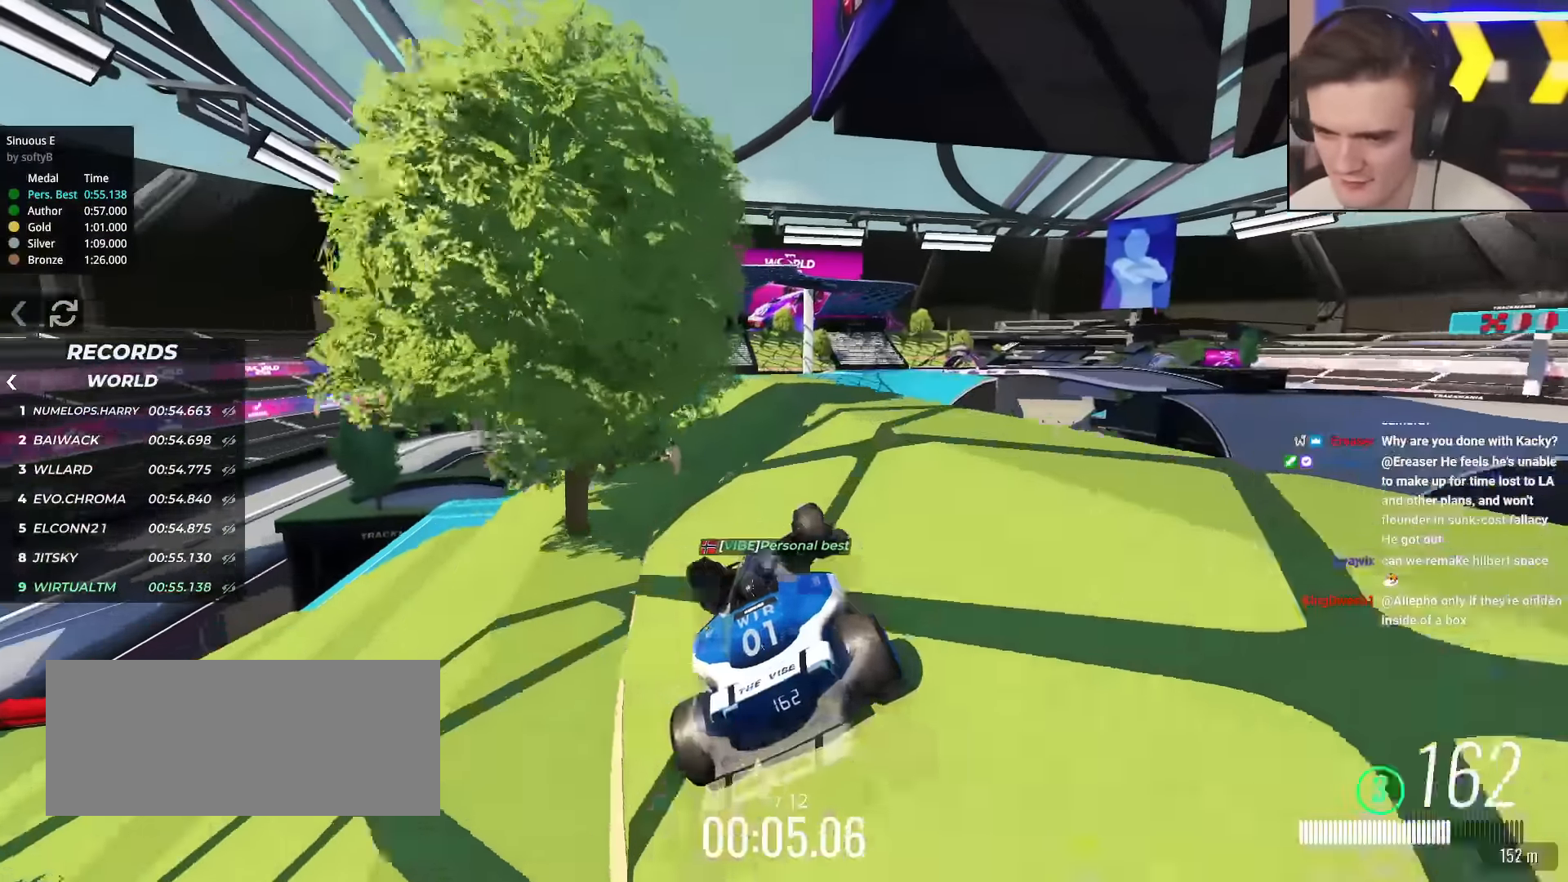
{"keys": ["left", "up"], "events": [[117, "left", "down"], [167, "left", "up"], [450, "left", "down"]]}
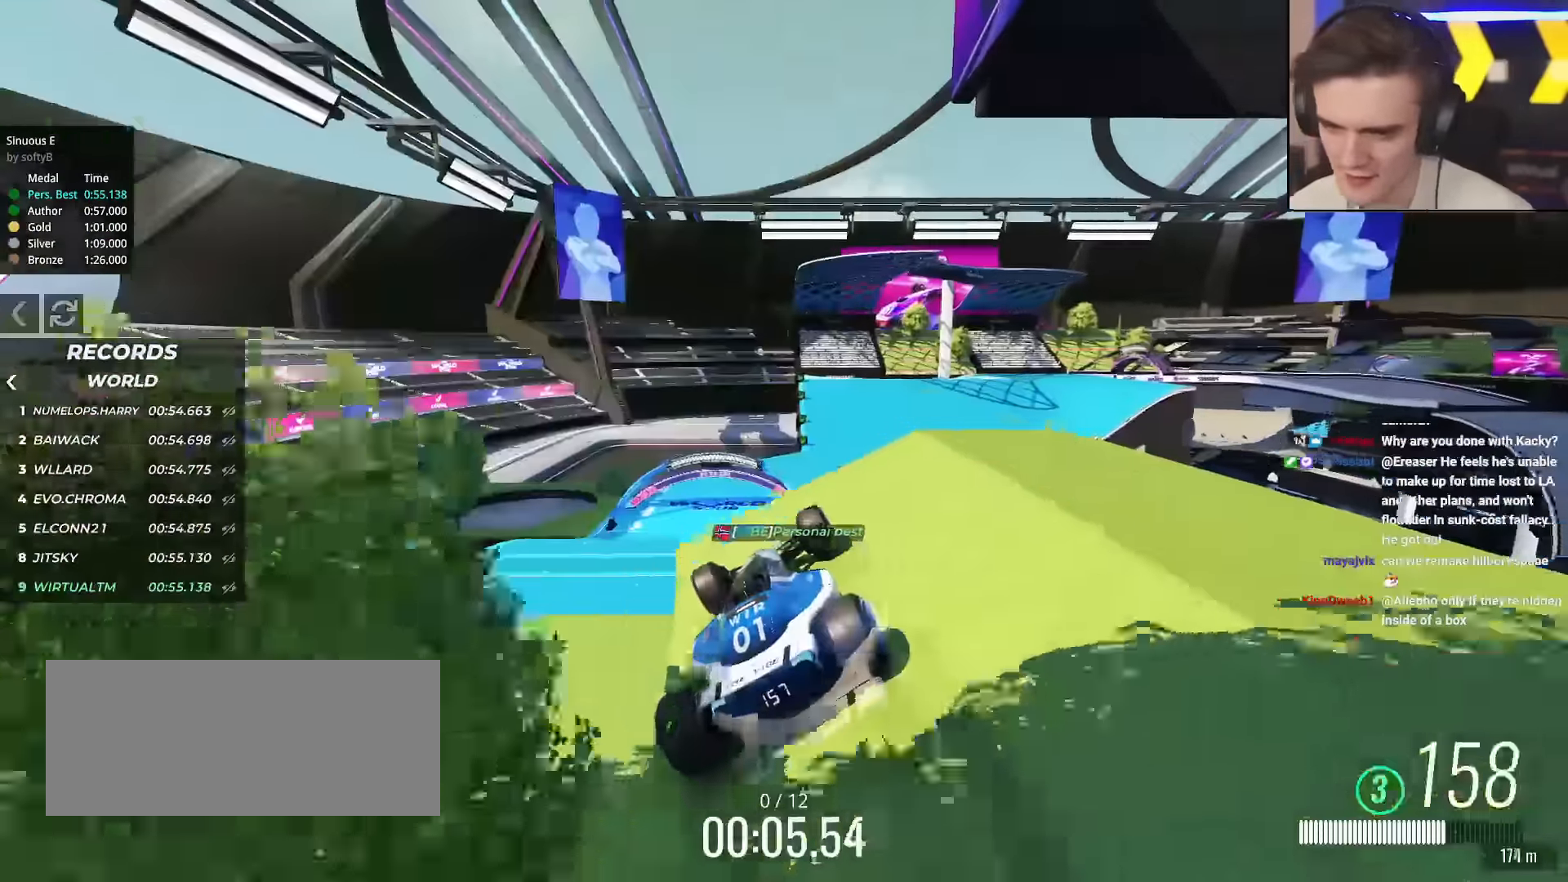
{"keys": ["up"], "events": [[17, "left", "up"], [100, "right", "down"], [150, "right", "up"], [434, "left", "down"], [484, "left", "up"]]}
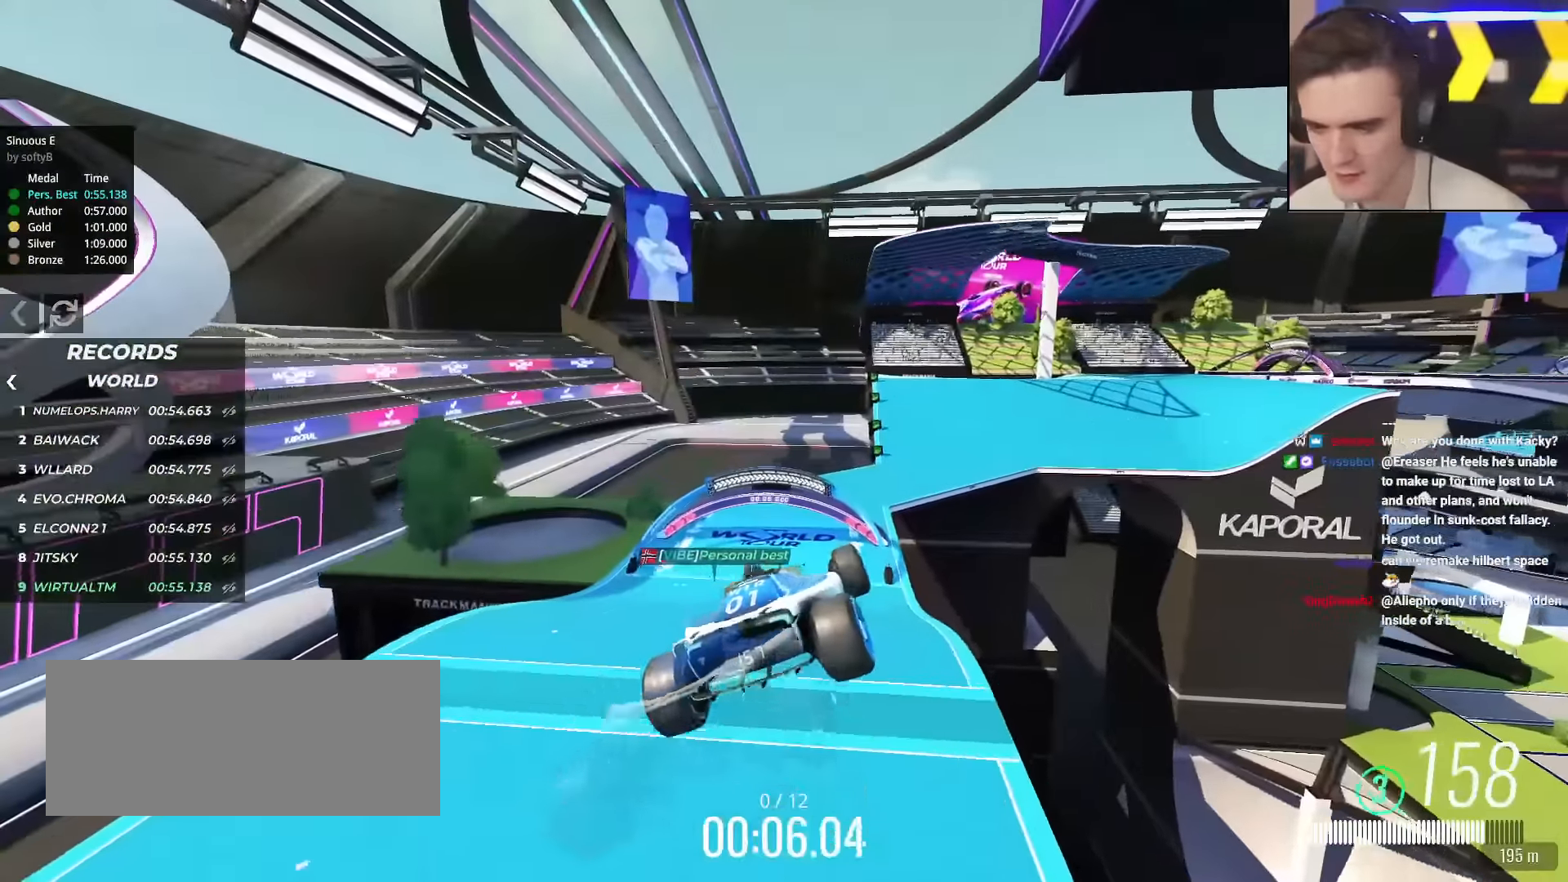
{"keys": ["brake", "left", "up"], "events": [[84, "left", "down"], [451, "brake", "down"]]}
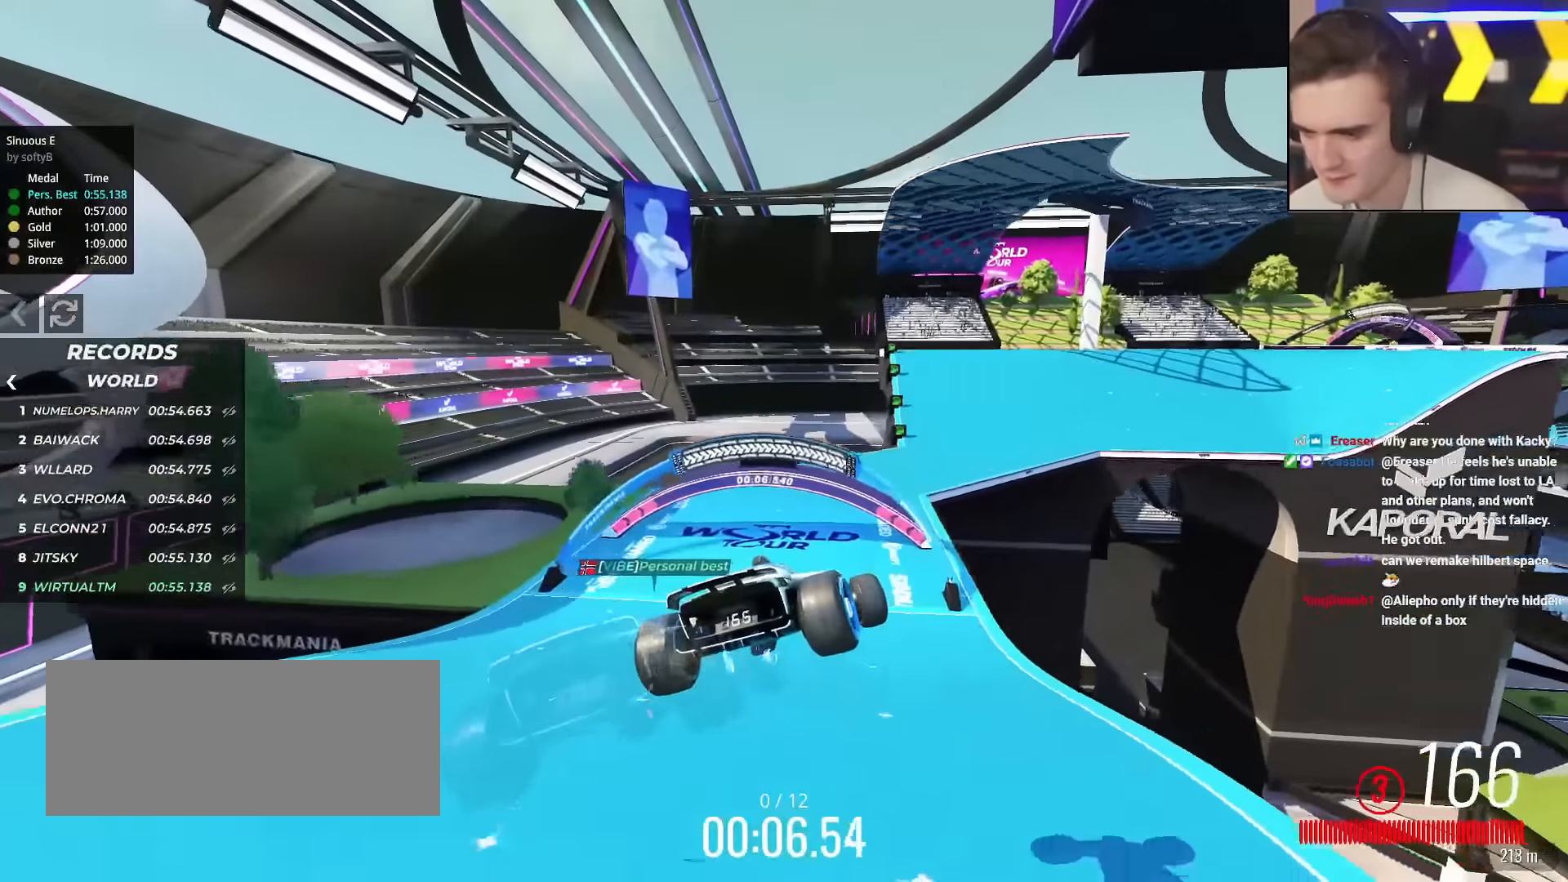
{"keys": ["up"], "events": [[50, "brake", "up"], [183, "left", "up"]]}
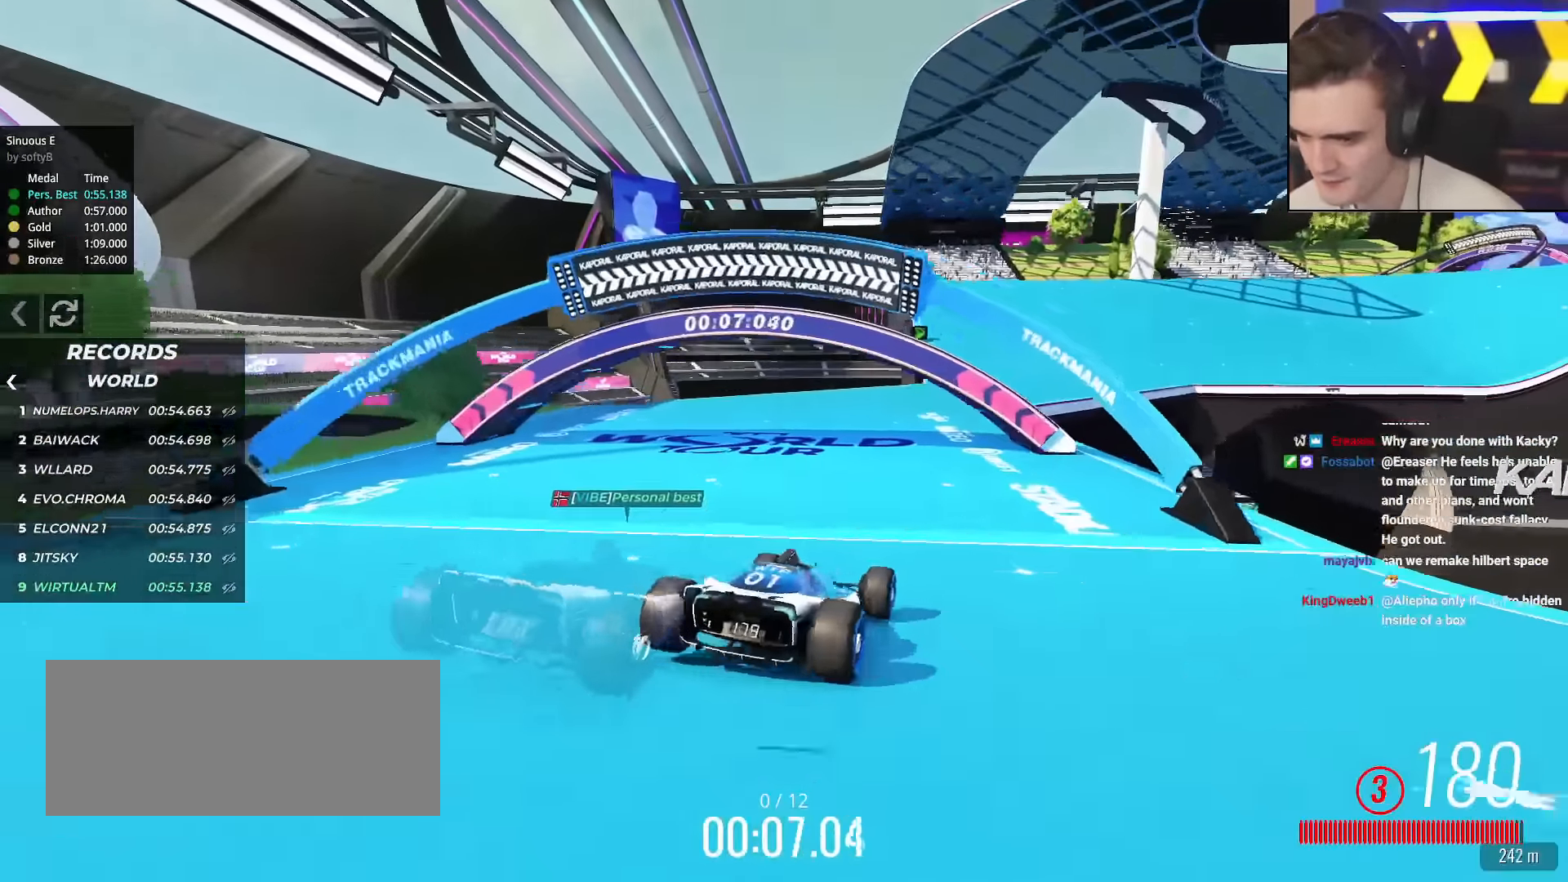
{"keys": ["up"], "events": [[251, "right", "down"], [334, "right", "up"]]}
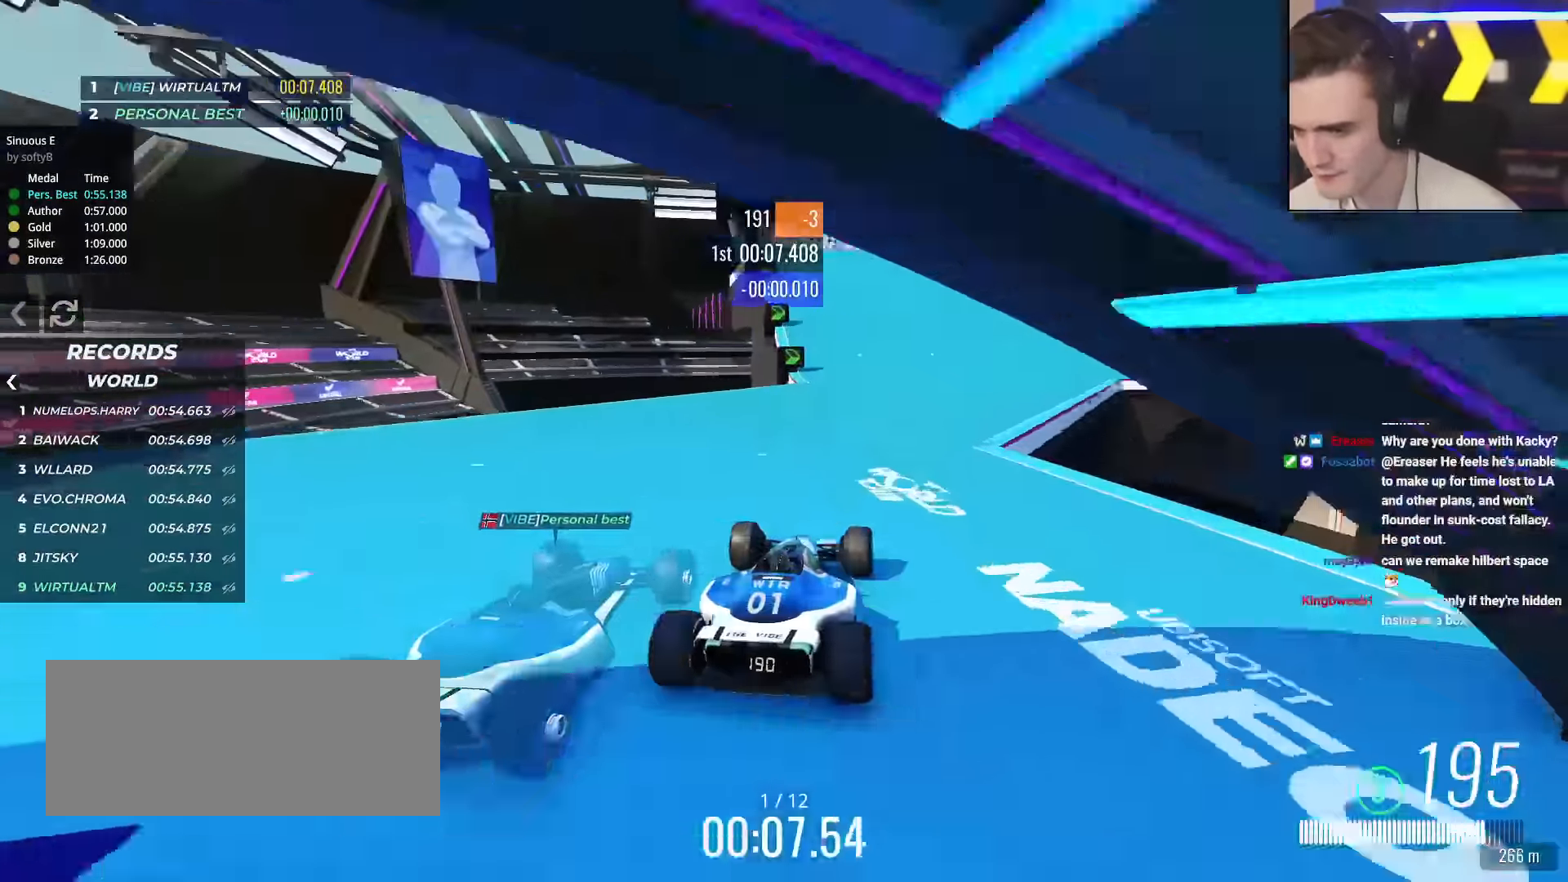
{"keys": ["up"], "events": [[33, "right", "down"], [117, "right", "up"], [317, "right", "down"], [450, "right", "up"]]}
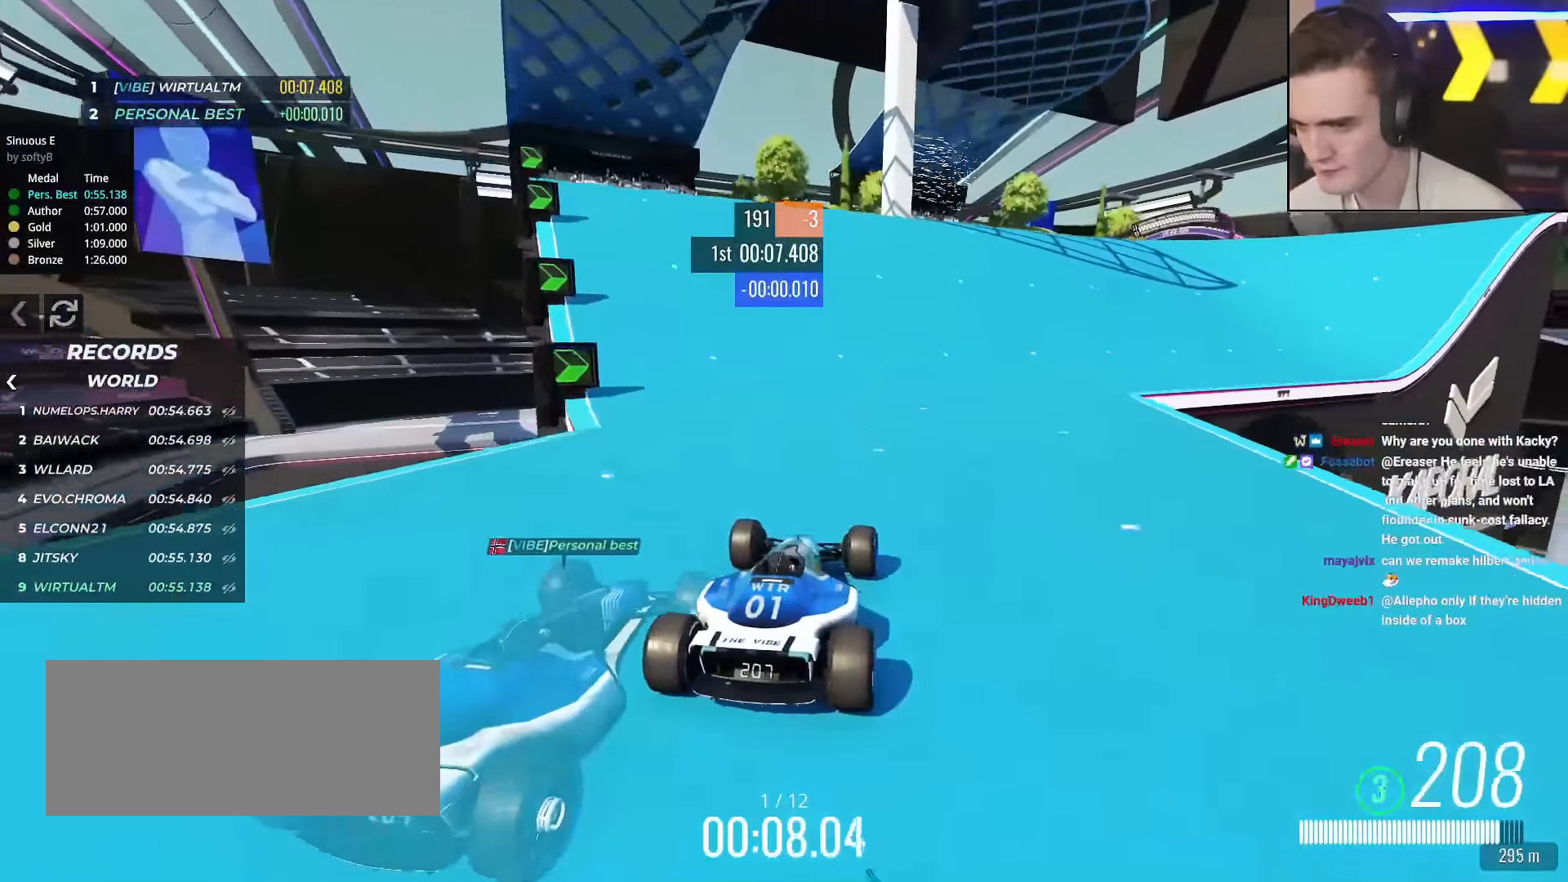
{"keys": ["up"], "events": [[167, "right", "down"], [351, "right", "up"]]}
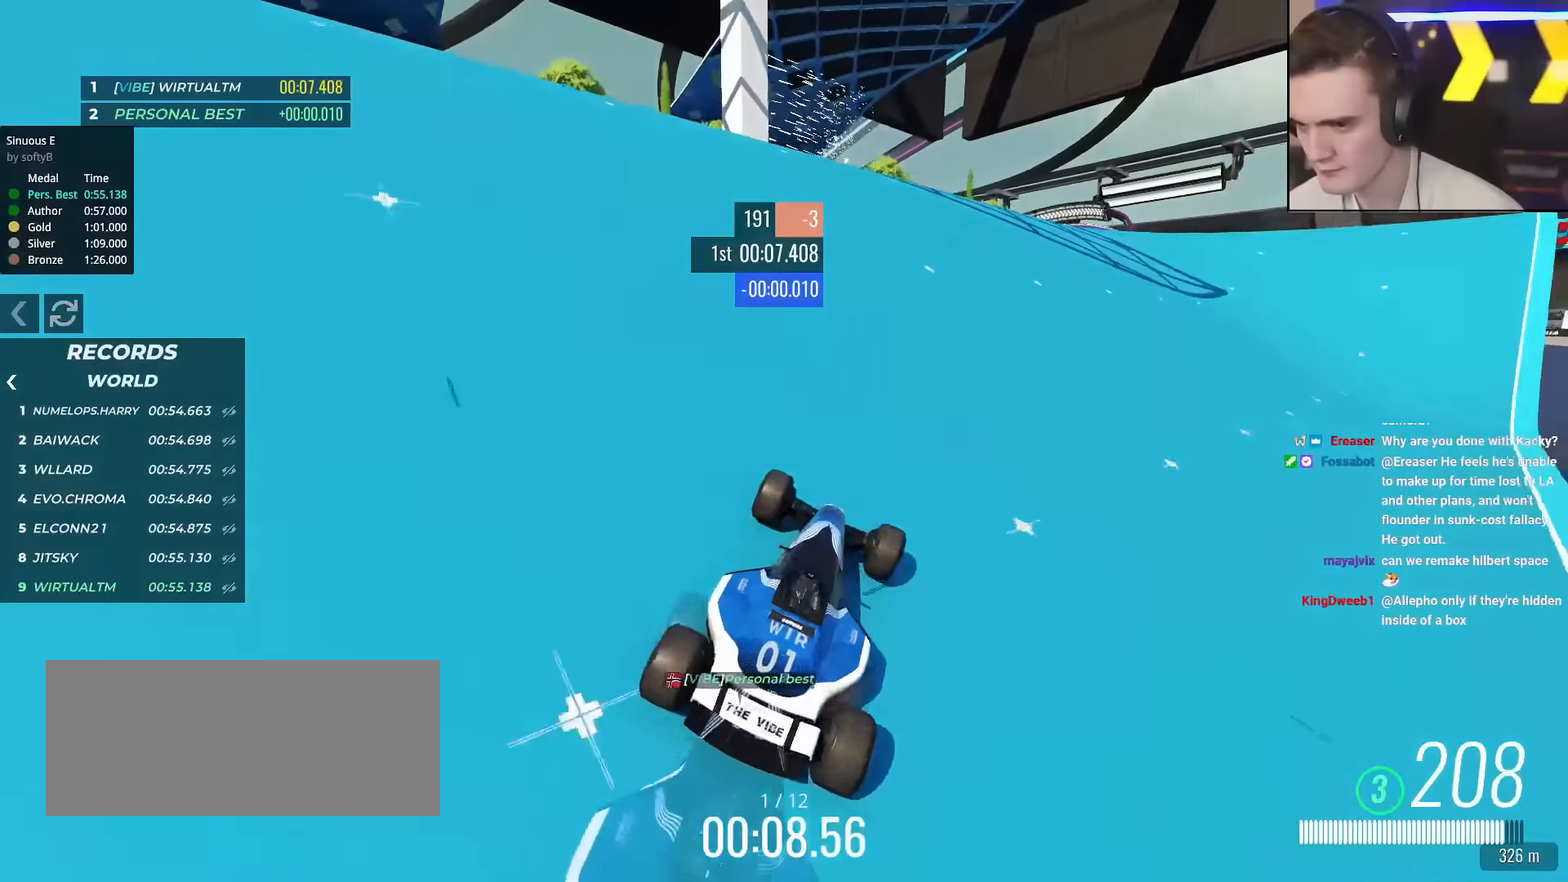
{"keys": ["up"], "events": [[50, "right", "down"], [100, "right", "up"], [317, "right", "down"], [417, "right", "up"]]}
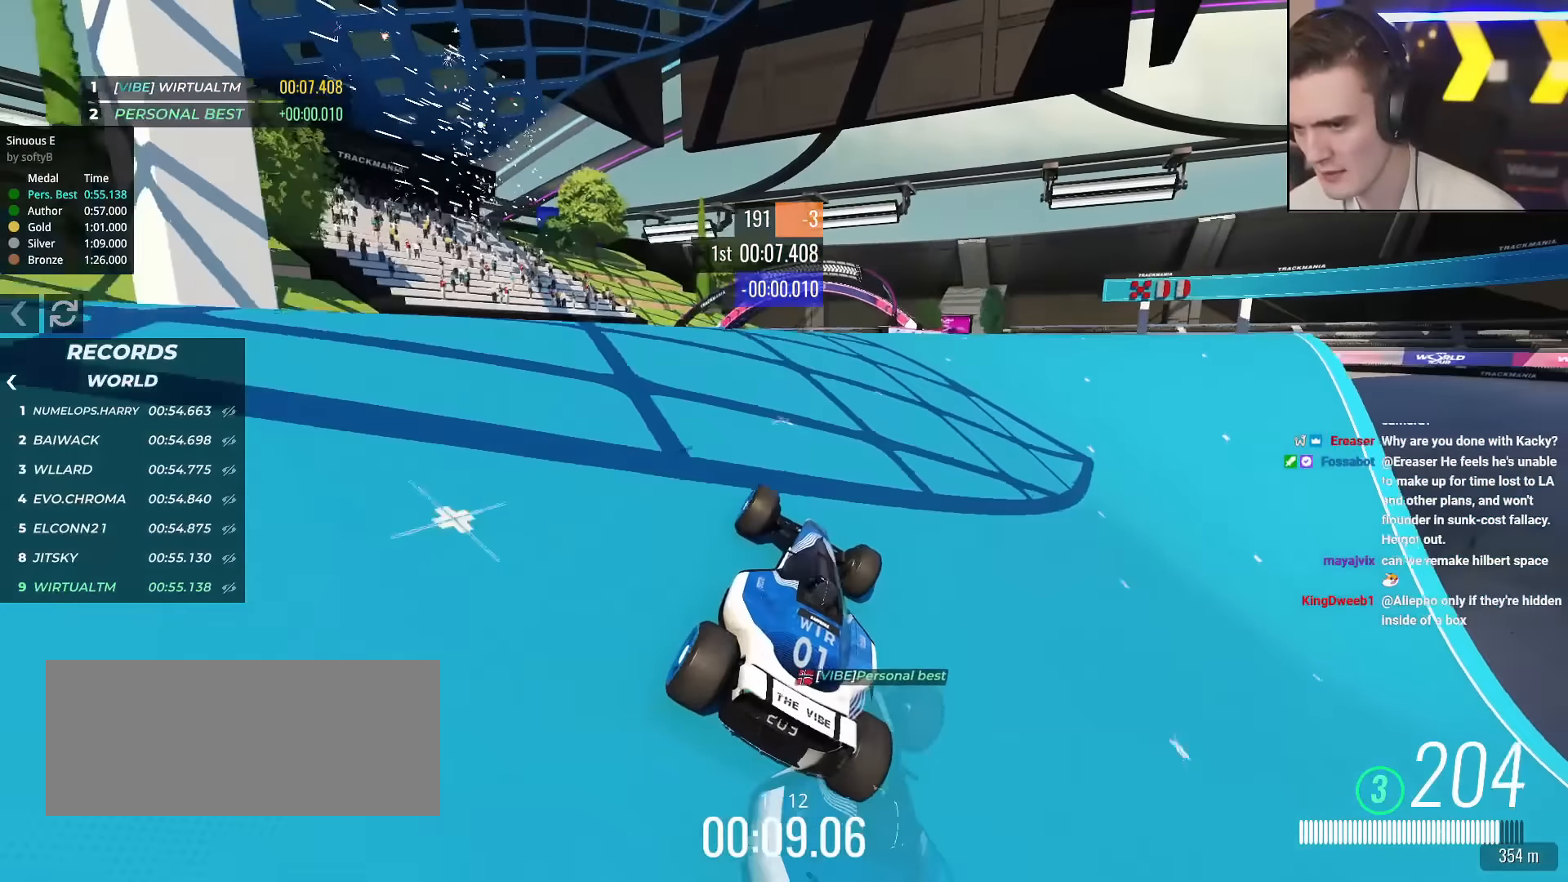
{"keys": ["up"], "events": [[301, "left", "down"], [334, "left", "up"], [384, "left", "down"], [434, "left", "up"]]}
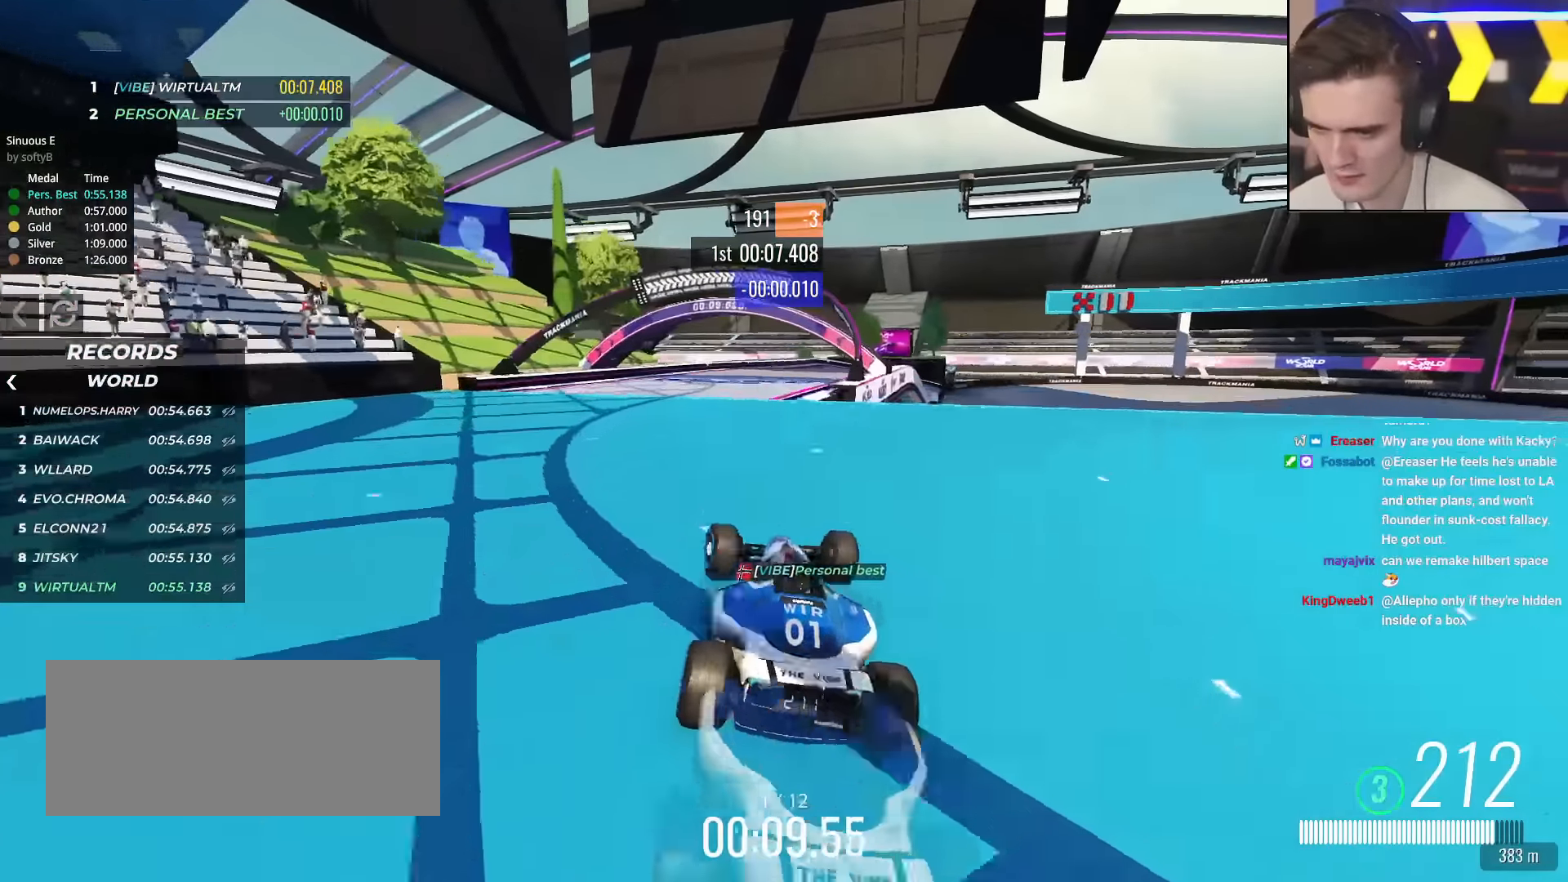
{"keys": ["up"], "events": [[33, "left", "down"], [67, "left", "up"], [217, "right", "down"], [500, "right", "up"]]}
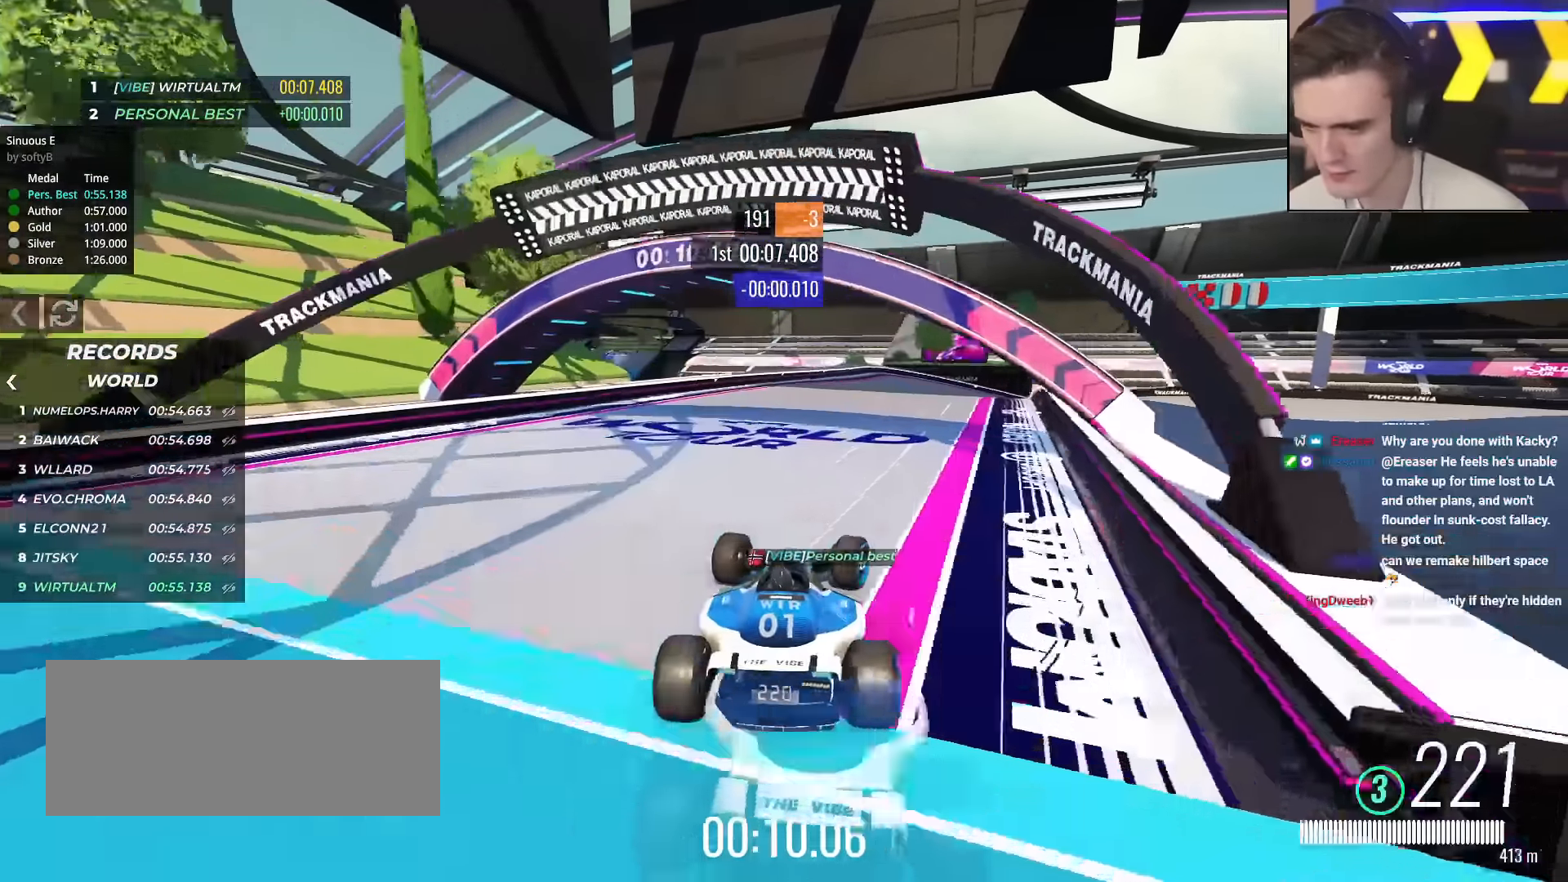
{"keys": ["right", "up"], "events": [[84, "left", "down"], [184, "left", "up"], [234, "right", "down"]]}
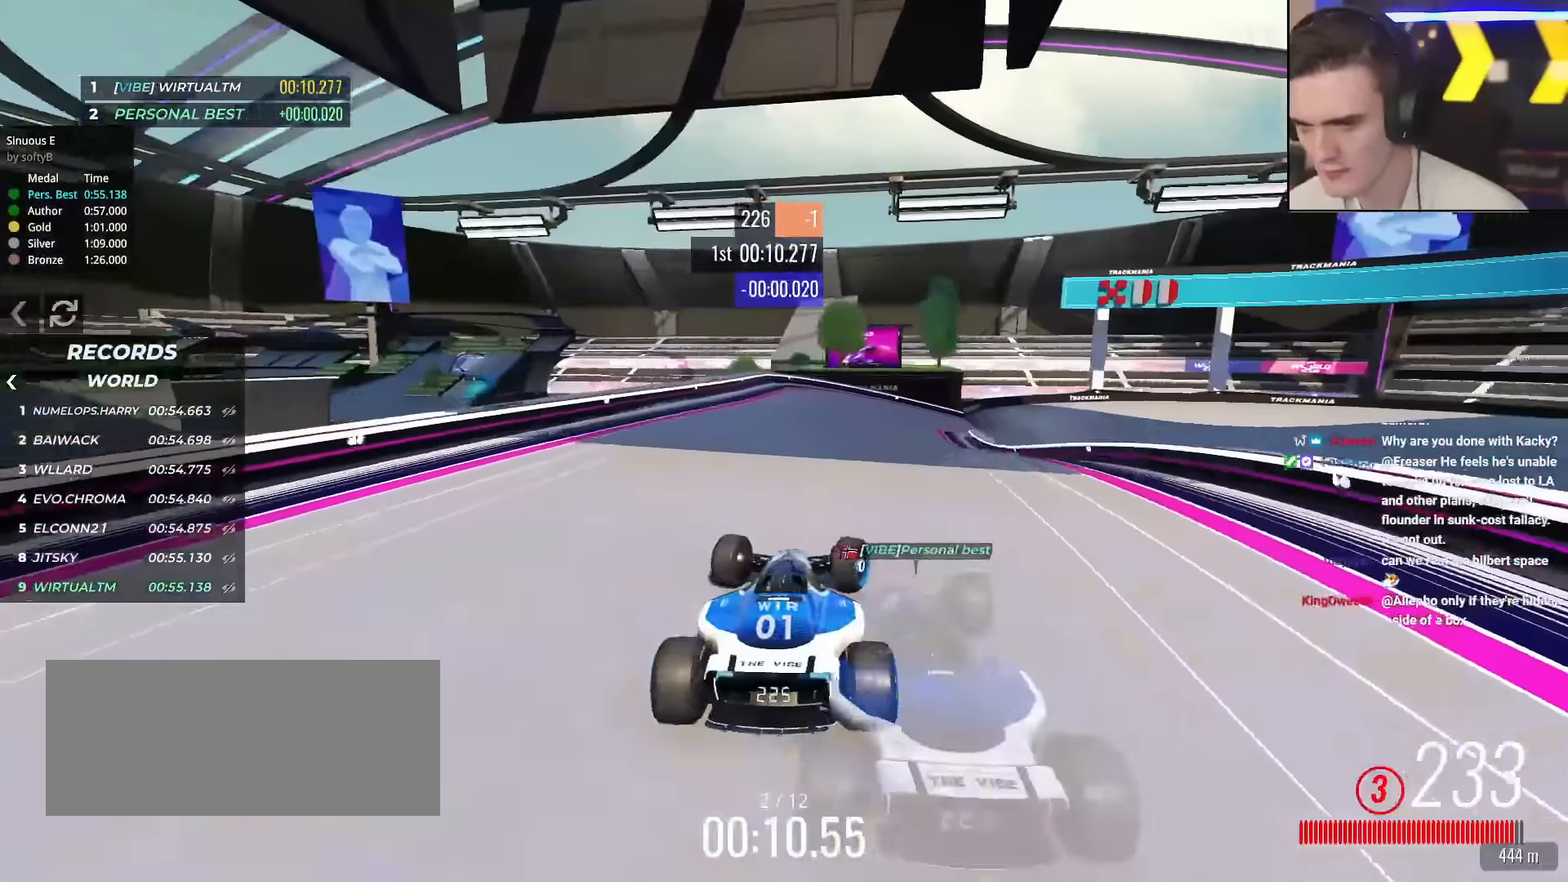
{"keys": ["up"], "events": [[17, "right", "up"], [200, "right", "down"], [350, "right", "up"]]}
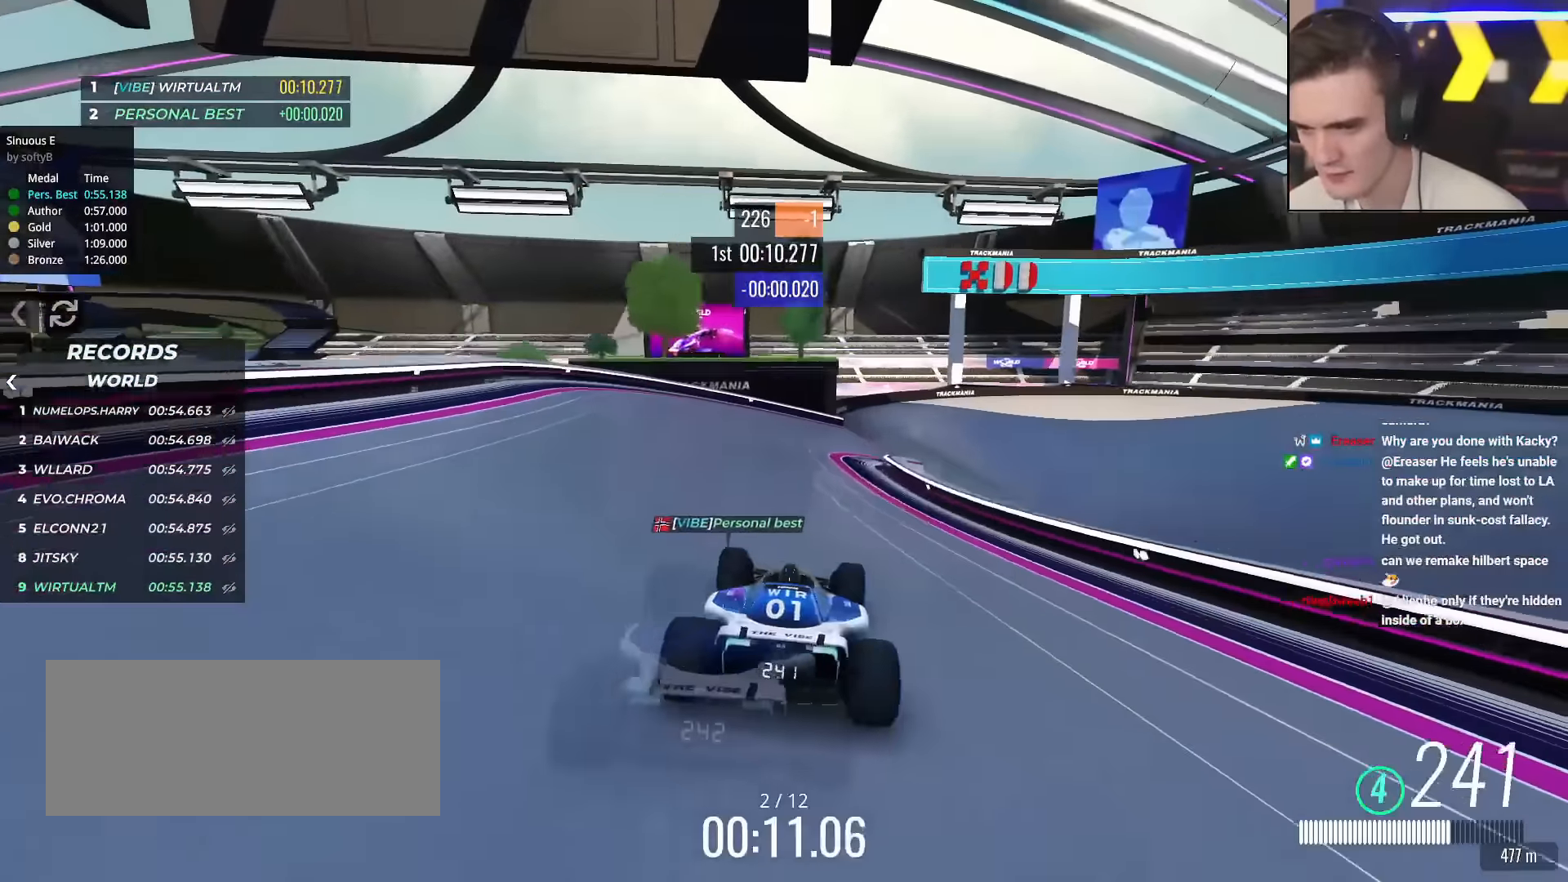
{"keys": ["right", "up"], "events": [[67, "right", "down"], [167, "right", "up"], [267, "right", "down"], [451, "right", "up"], [501, "right", "down"]]}
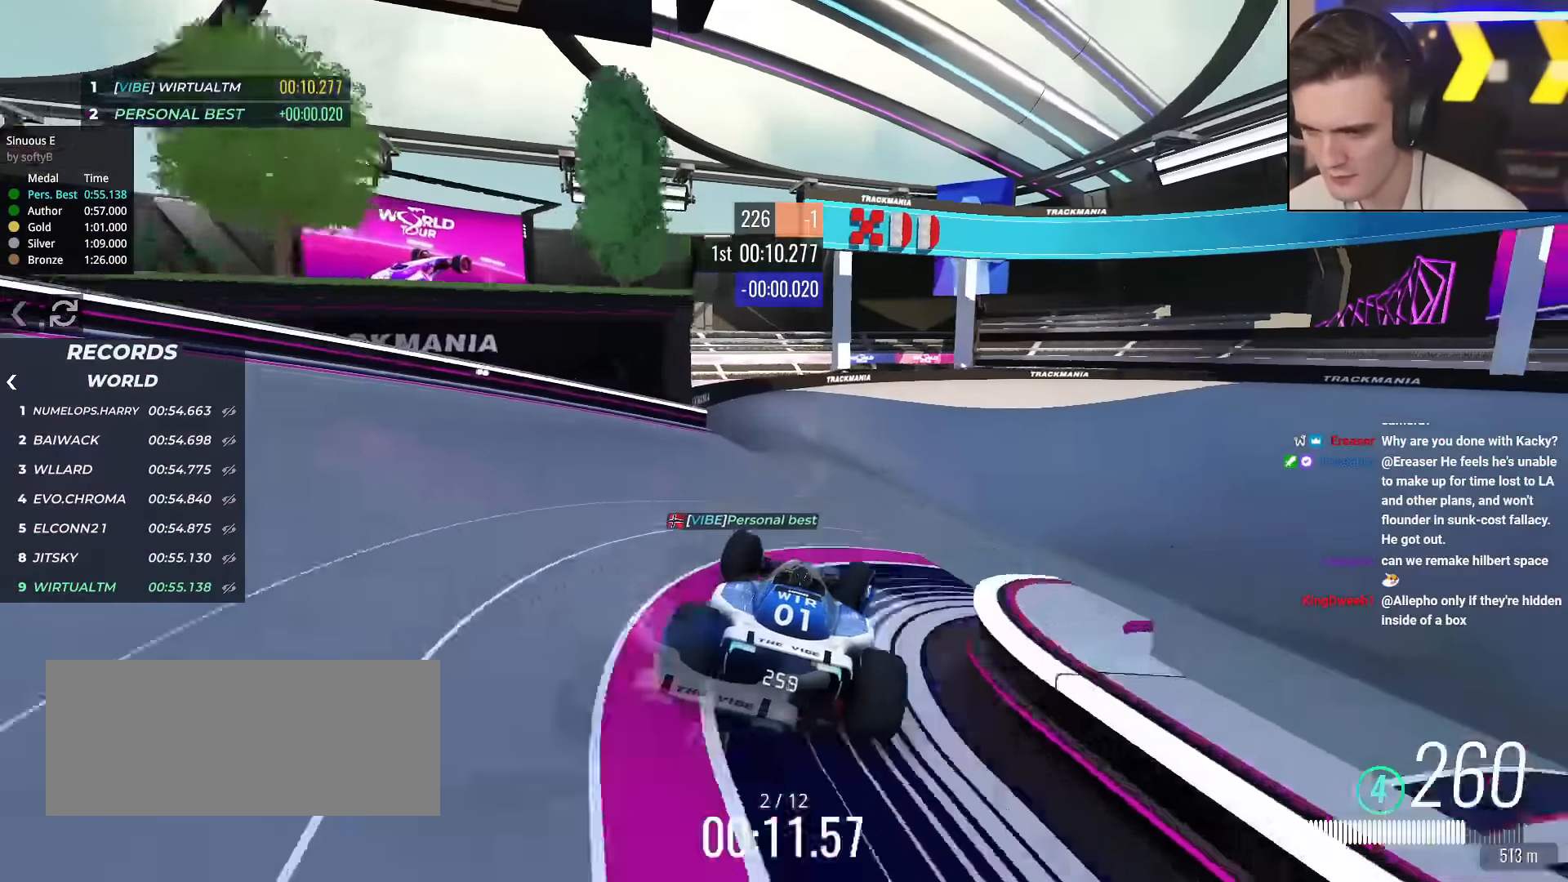
{"keys": ["right", "up"], "events": [[183, "brake", "down"], [233, "right", "up"], [283, "brake", "up"], [417, "right", "down"]]}